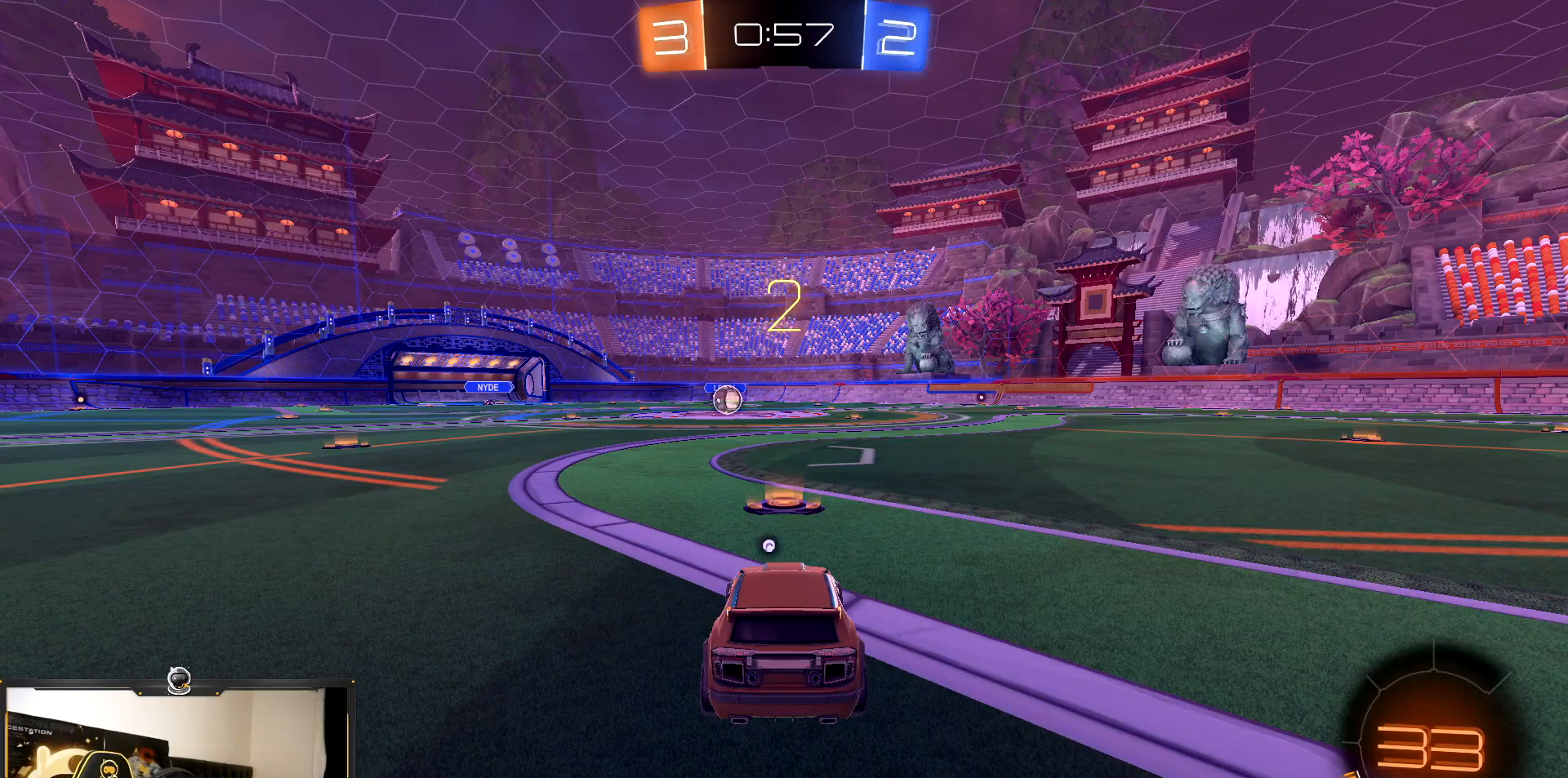
Gameplay with a controller (PlayStation layout); each line is a JSON object with the inputs held at the frame after it. "events" lists button and stick changes between this image and that frame as [ms after this image, input, new state], when the widget could be followed in between. Not read: L3 R3.
{"buttons": ["TRIANGLE"], "events": [[433, "TRIANGLE", "down"]]}
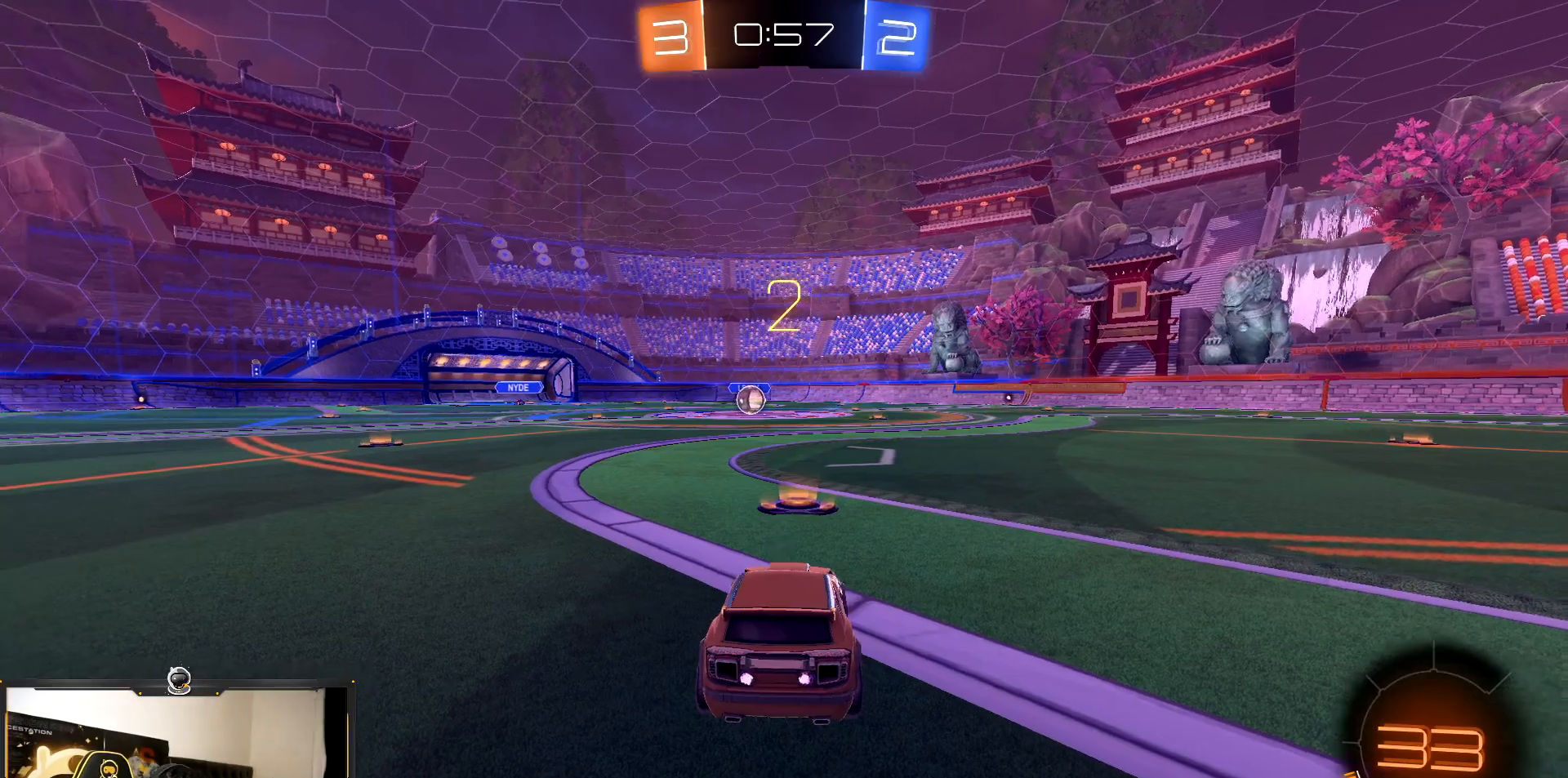
{"buttons": ["R2"], "events": [[83, "TRIANGLE", "up"], [400, "R2", "down"]]}
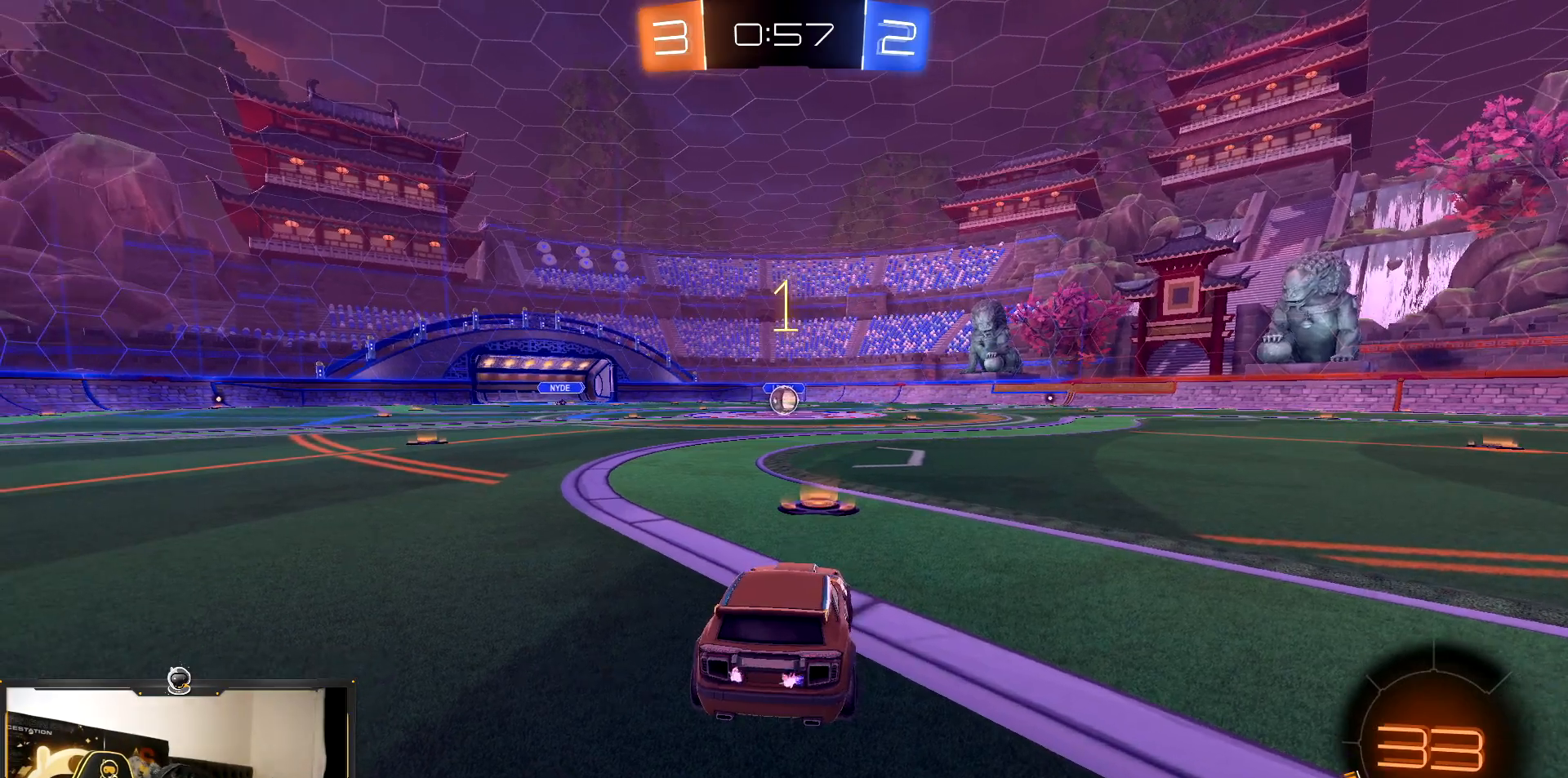
{"buttons": ["R1", "R2"], "events": [[67, "R1", "down"]]}
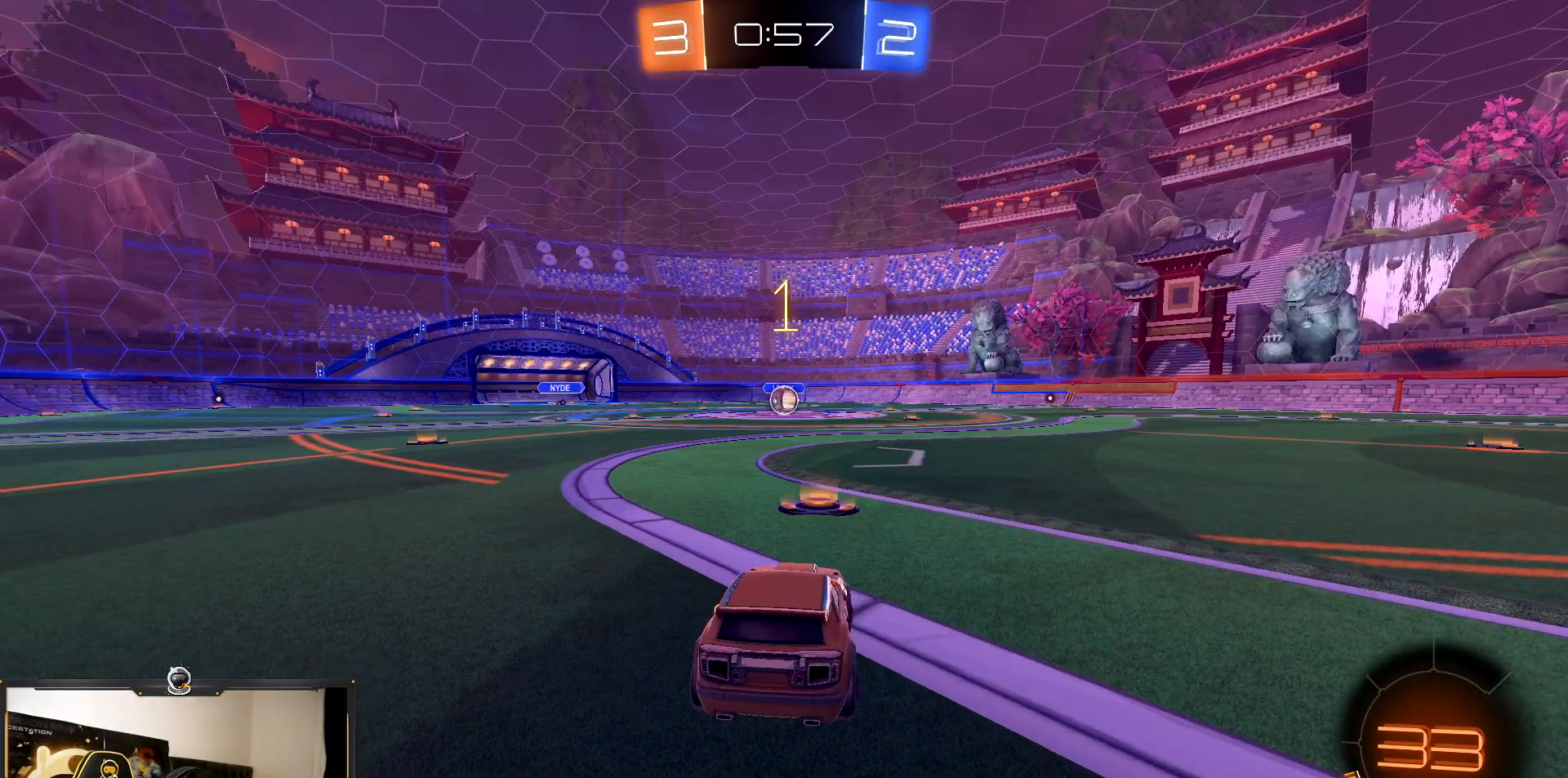
{"buttons": ["R1", "R2"], "events": [[417, "CROSS", "down"], [483, "CROSS", "up"]]}
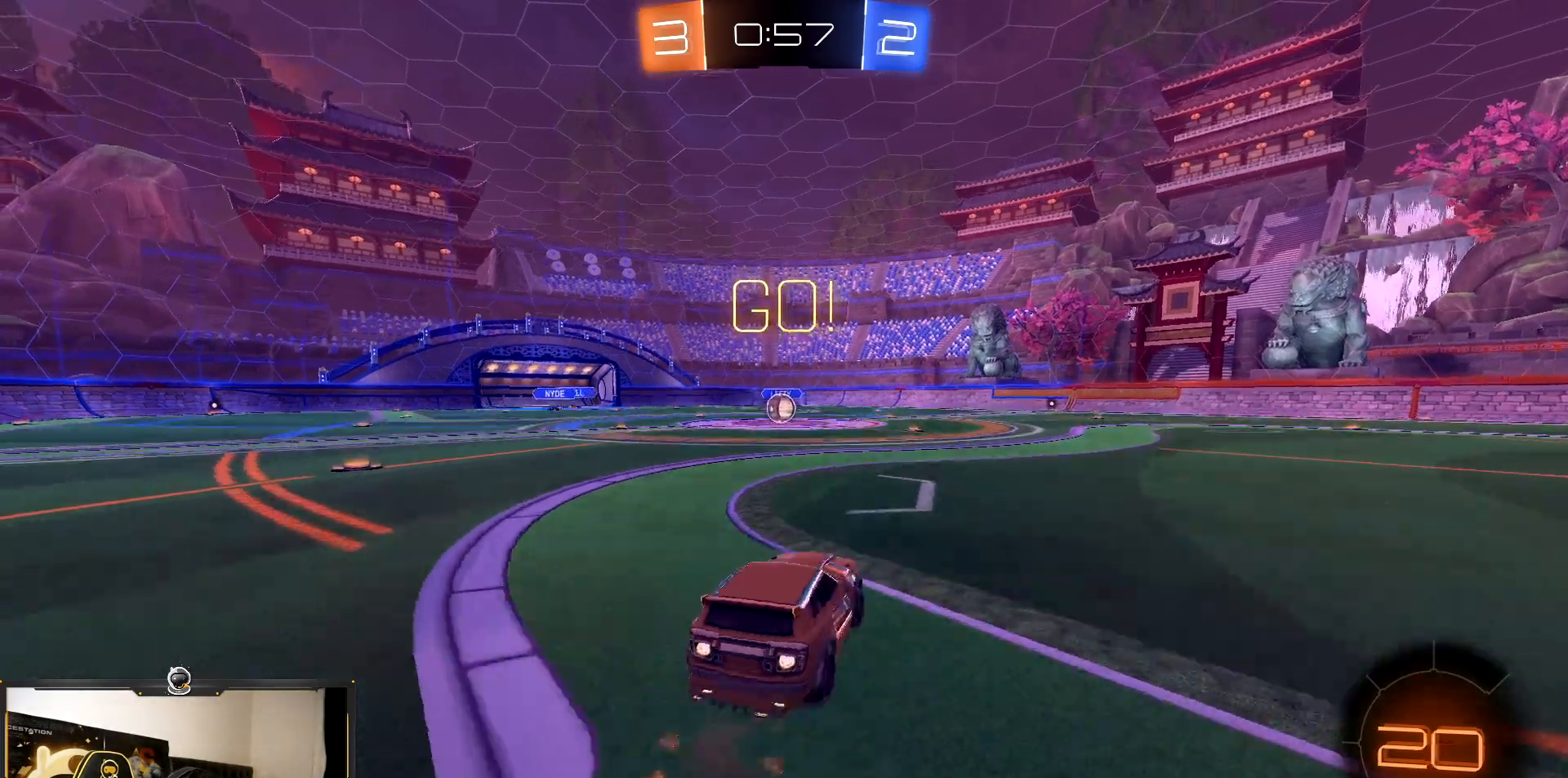
{"buttons": ["R1", "R2"], "events": [[33, "CROSS", "down"], [67, "CROSS", "up"], [67, "TRIANGLE", "down"], [267, "TRIANGLE", "up"]]}
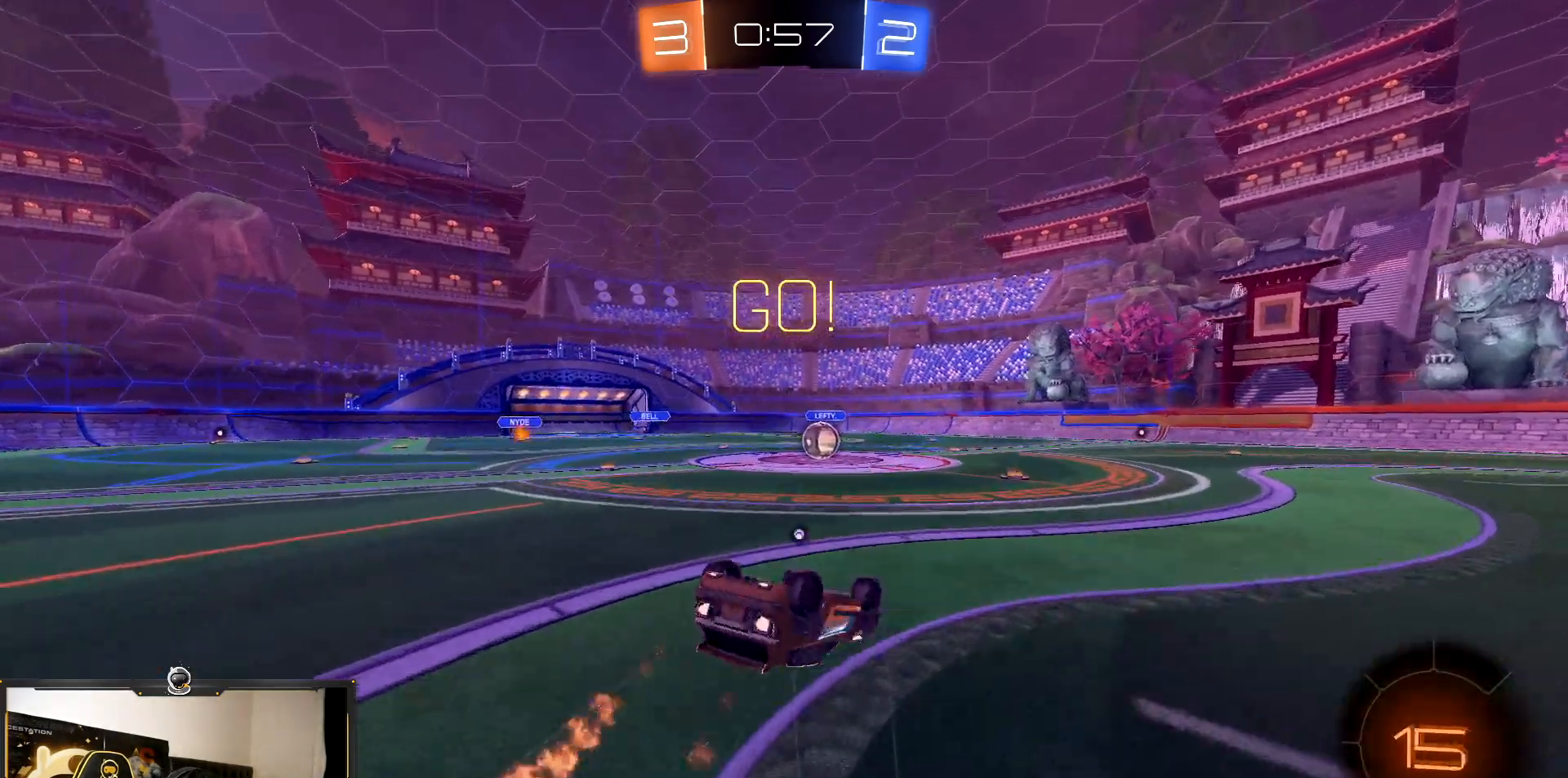
{"buttons": ["L1", "R1", "R2"], "events": [[150, "L1", "down"]]}
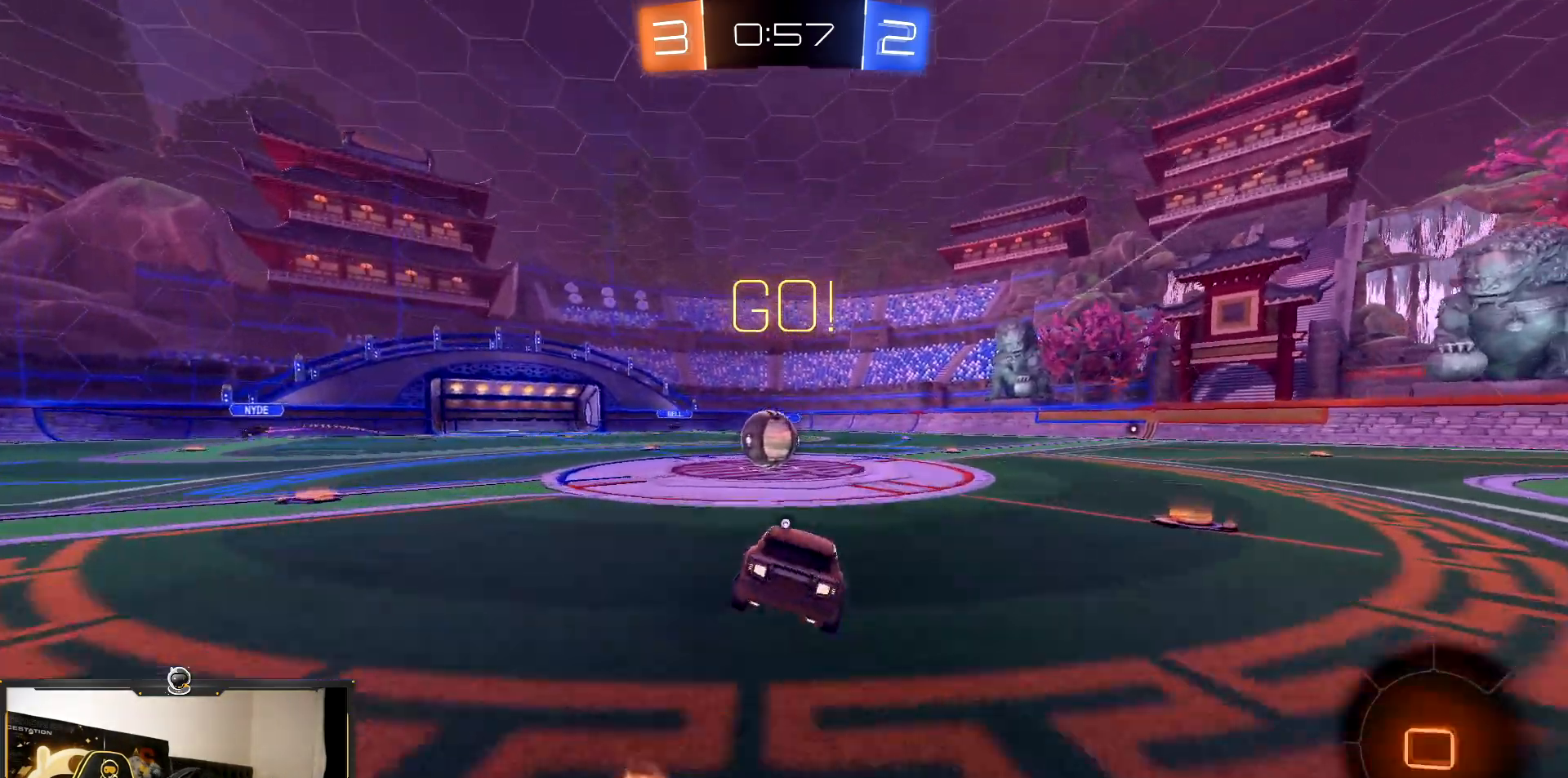
{"buttons": ["CROSS", "TRIANGLE", "L1", "R2"], "events": [[17, "L1", "up"], [17, "R1", "up"], [233, "CROSS", "down"], [283, "CROSS", "up"], [300, "L1", "down"], [383, "CROSS", "down"], [500, "TRIANGLE", "down"]]}
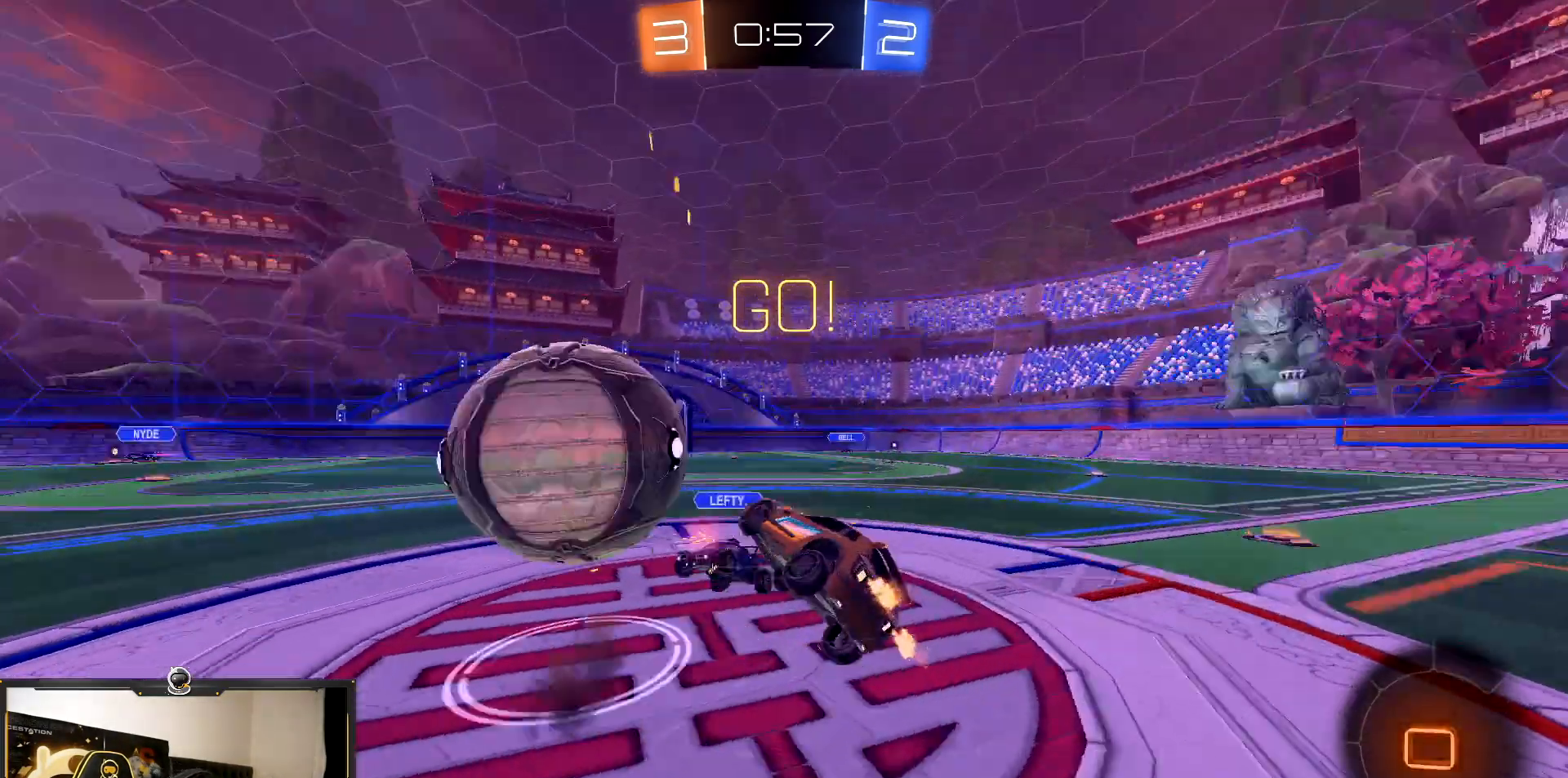
{"buttons": ["R2"], "events": [[33, "CROSS", "up"], [33, "SQUARE", "down"], [67, "SQUARE", "up"], [267, "TRIANGLE", "up"], [500, "L1", "up"]]}
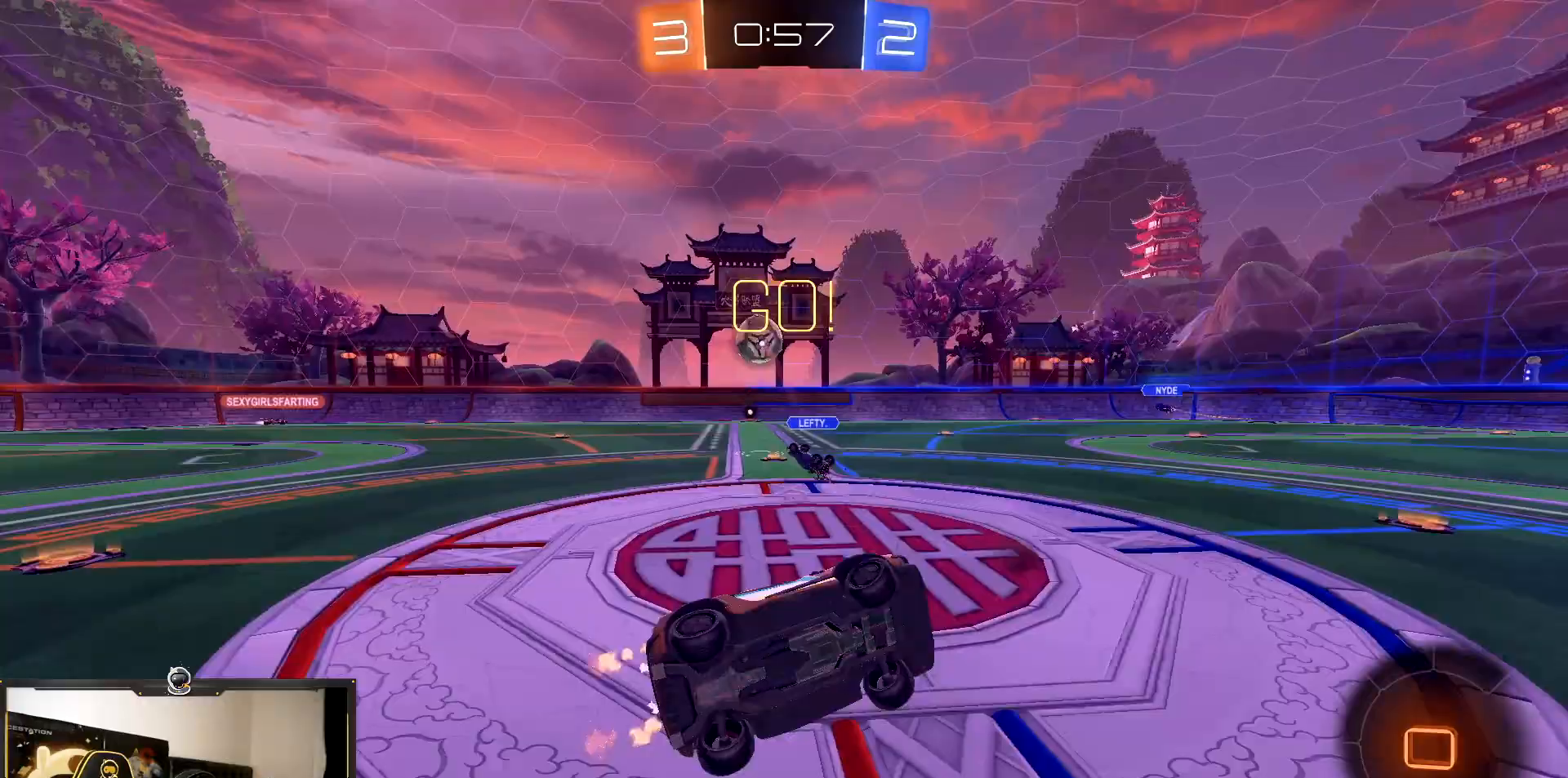
{"buttons": ["R2"], "events": []}
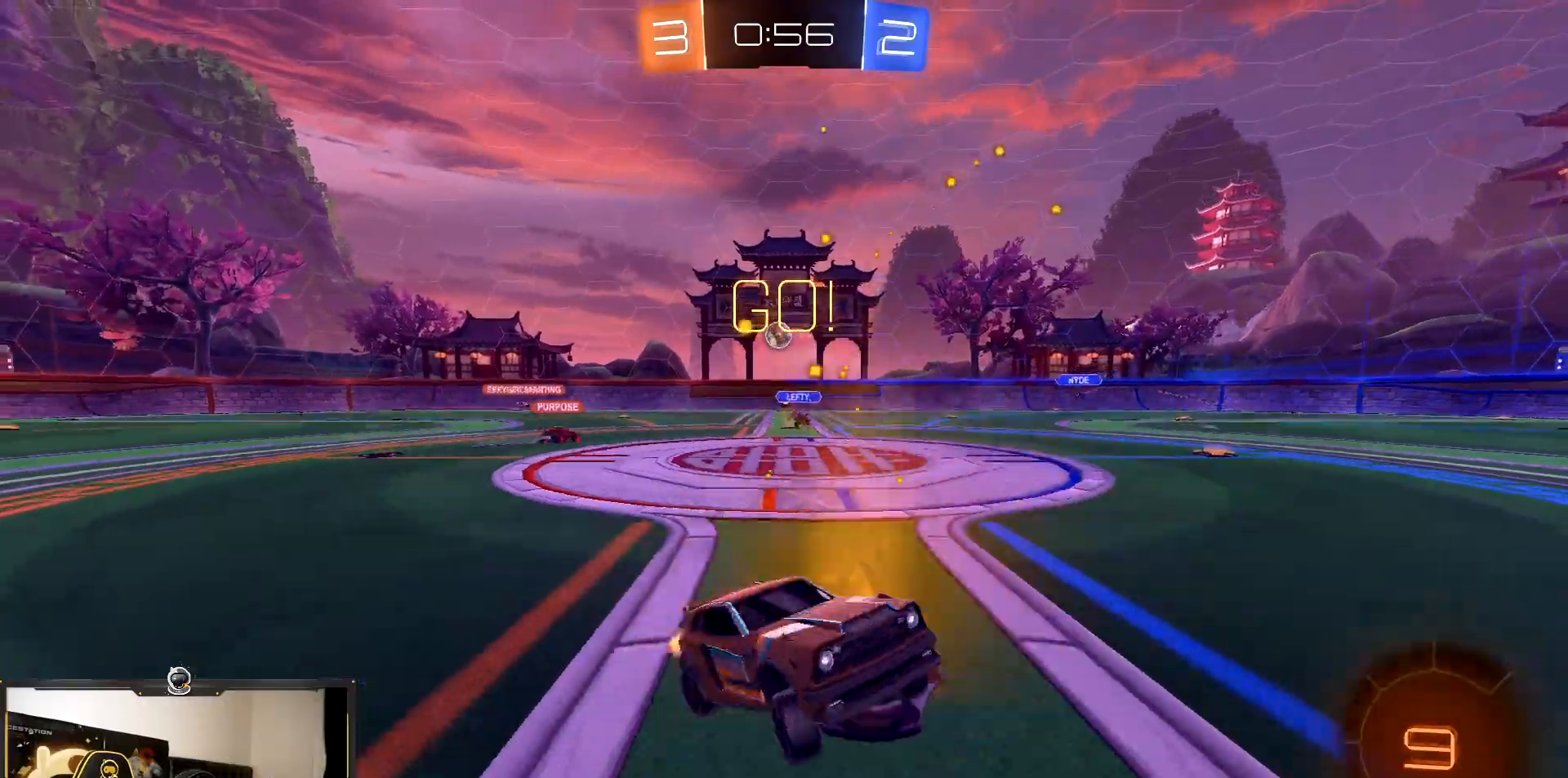
{"buttons": ["CROSS", "R1", "R2"], "events": [[133, "R1", "down"], [283, "CROSS", "down"], [367, "CROSS", "up"], [433, "CROSS", "down"]]}
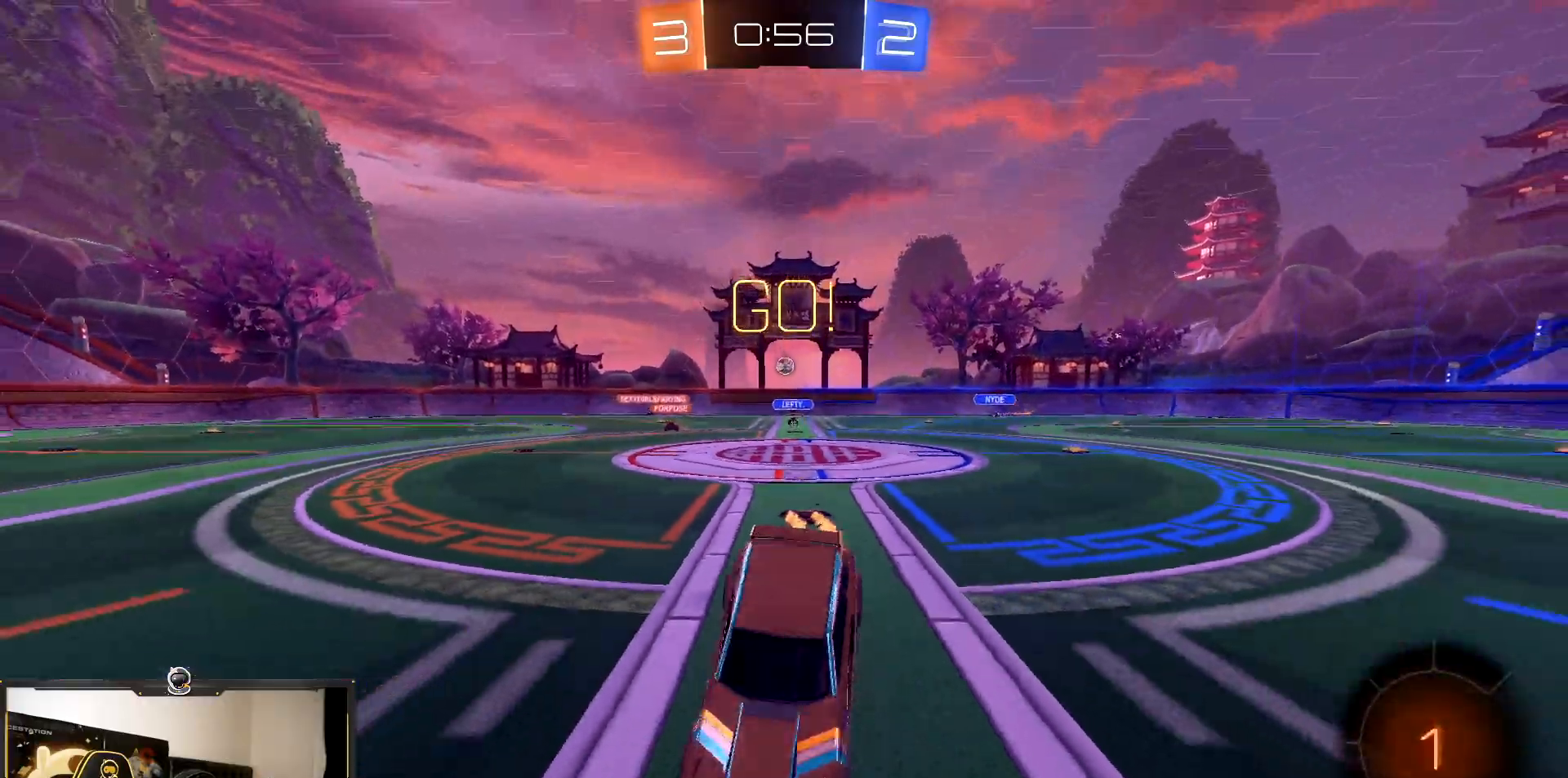
{"buttons": ["R2"], "events": [[50, "CROSS", "up"], [200, "R1", "up"]]}
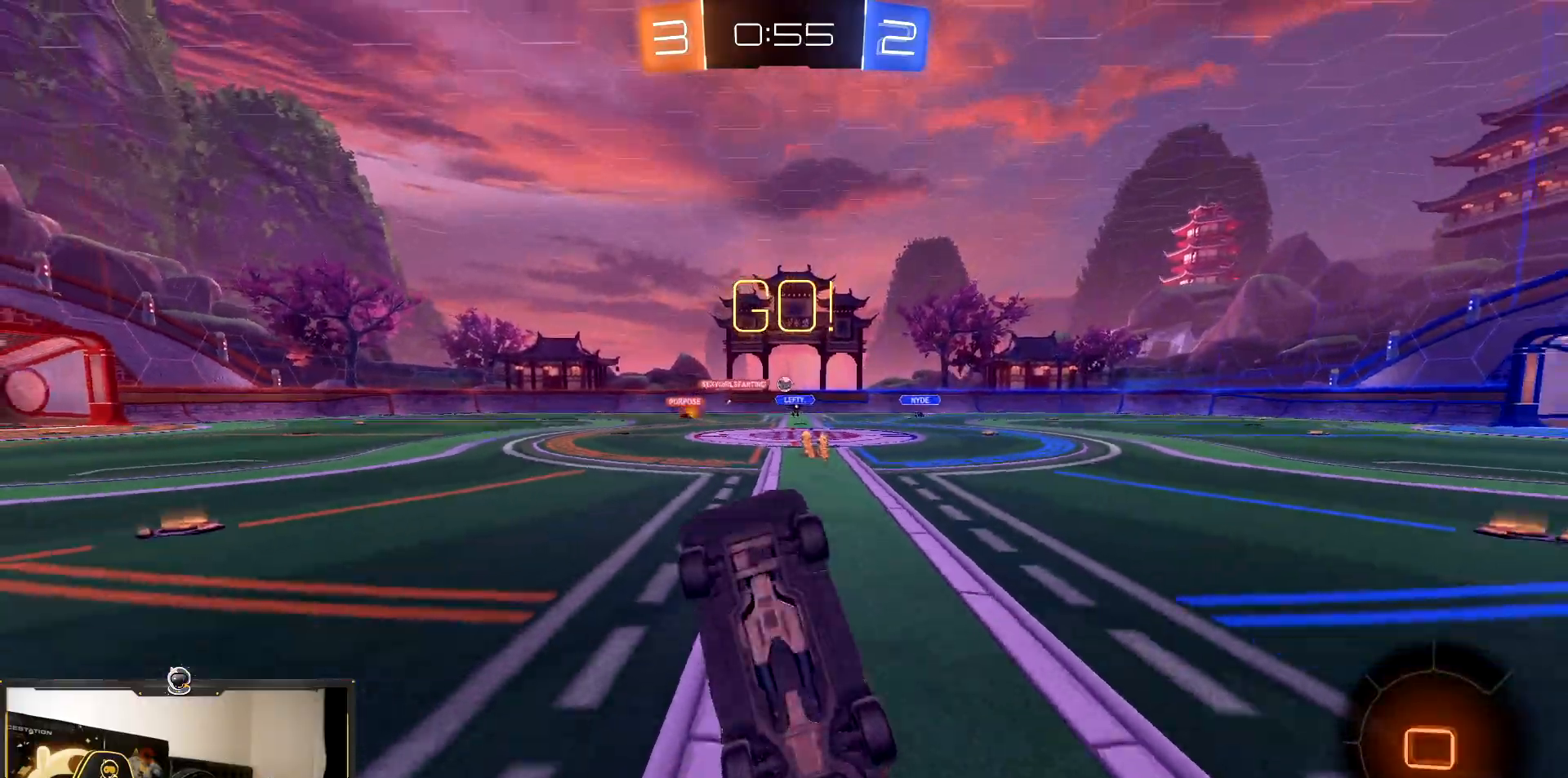
{"buttons": ["R2"], "events": []}
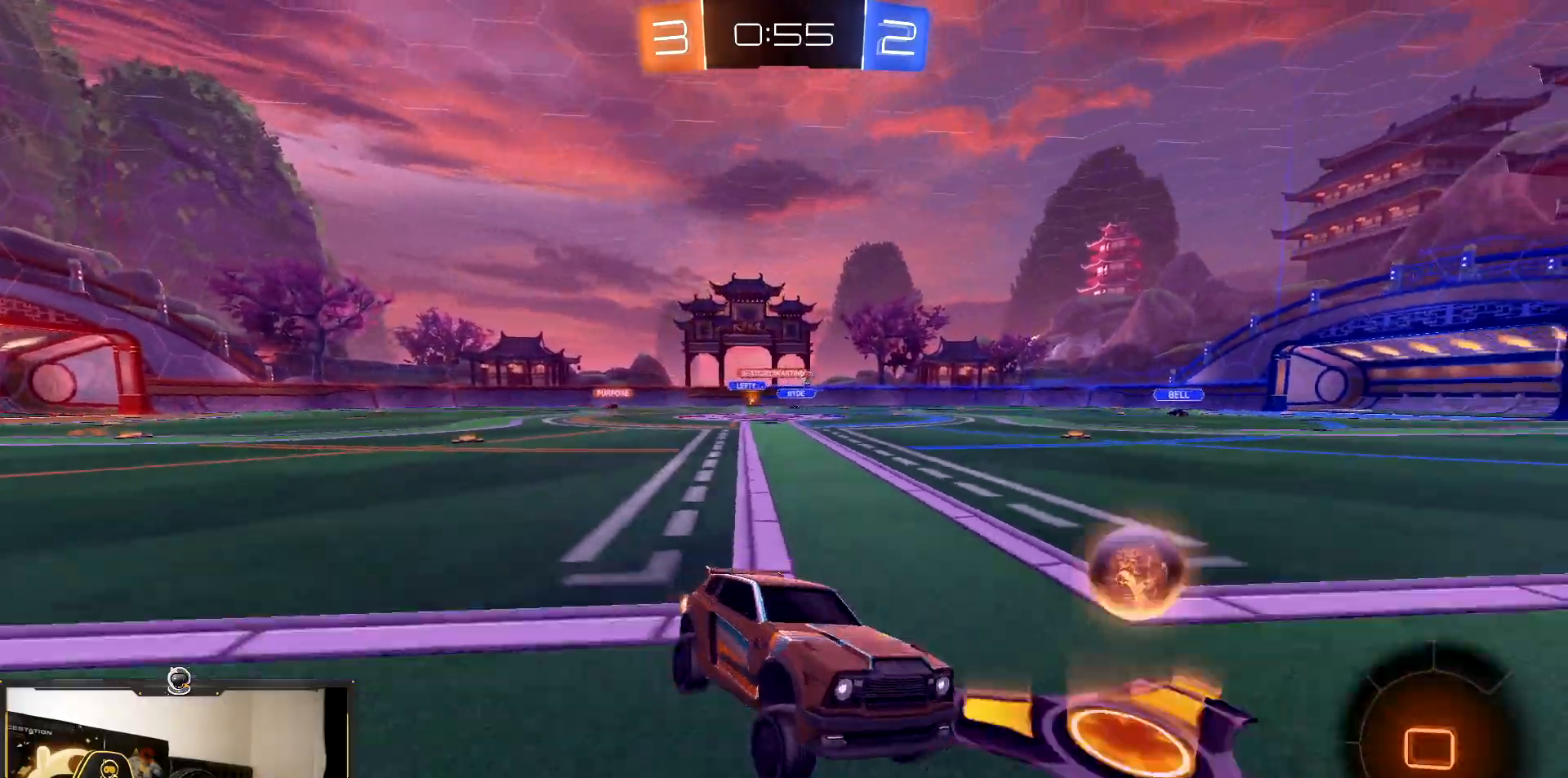
{"buttons": ["R2"], "events": [[350, "L1", "down"], [417, "L1", "up"]]}
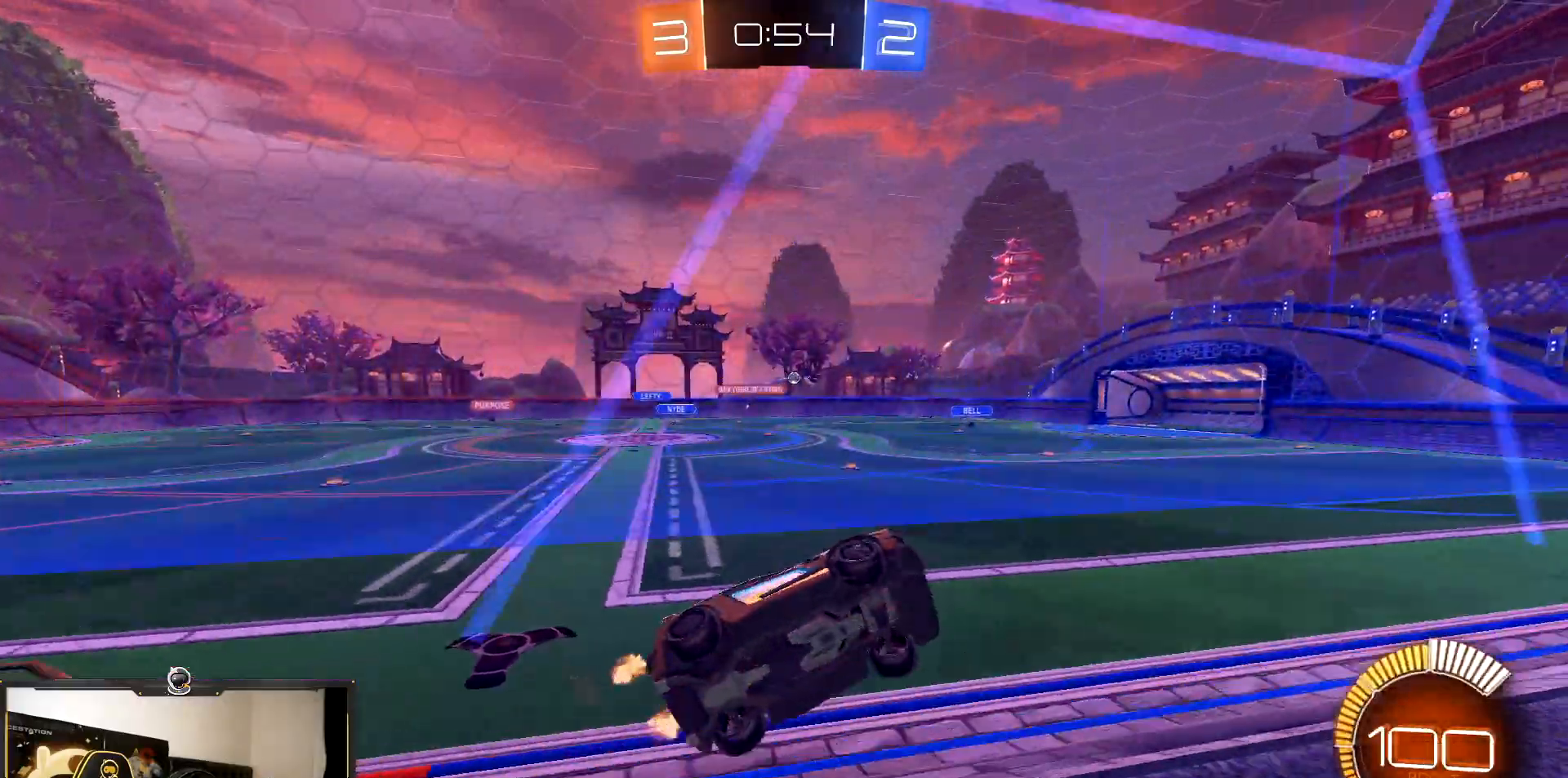
{"buttons": ["CROSS", "L1", "R2"], "events": [[333, "CROSS", "down"], [350, "L1", "down"]]}
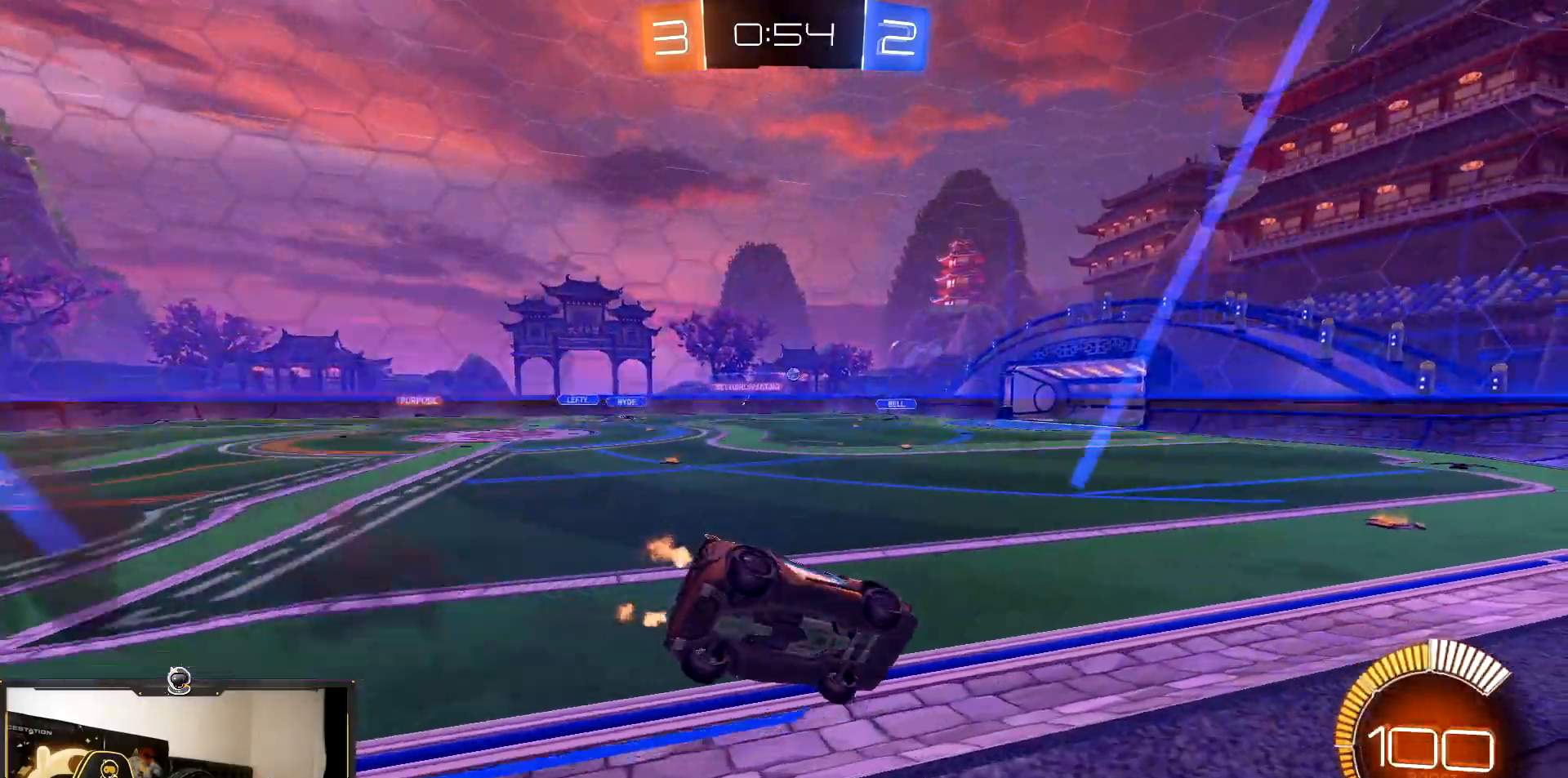
{"buttons": ["R2"], "events": [[183, "CROSS", "up"], [183, "L1", "up"], [250, "CROSS", "down"], [400, "CROSS", "up"]]}
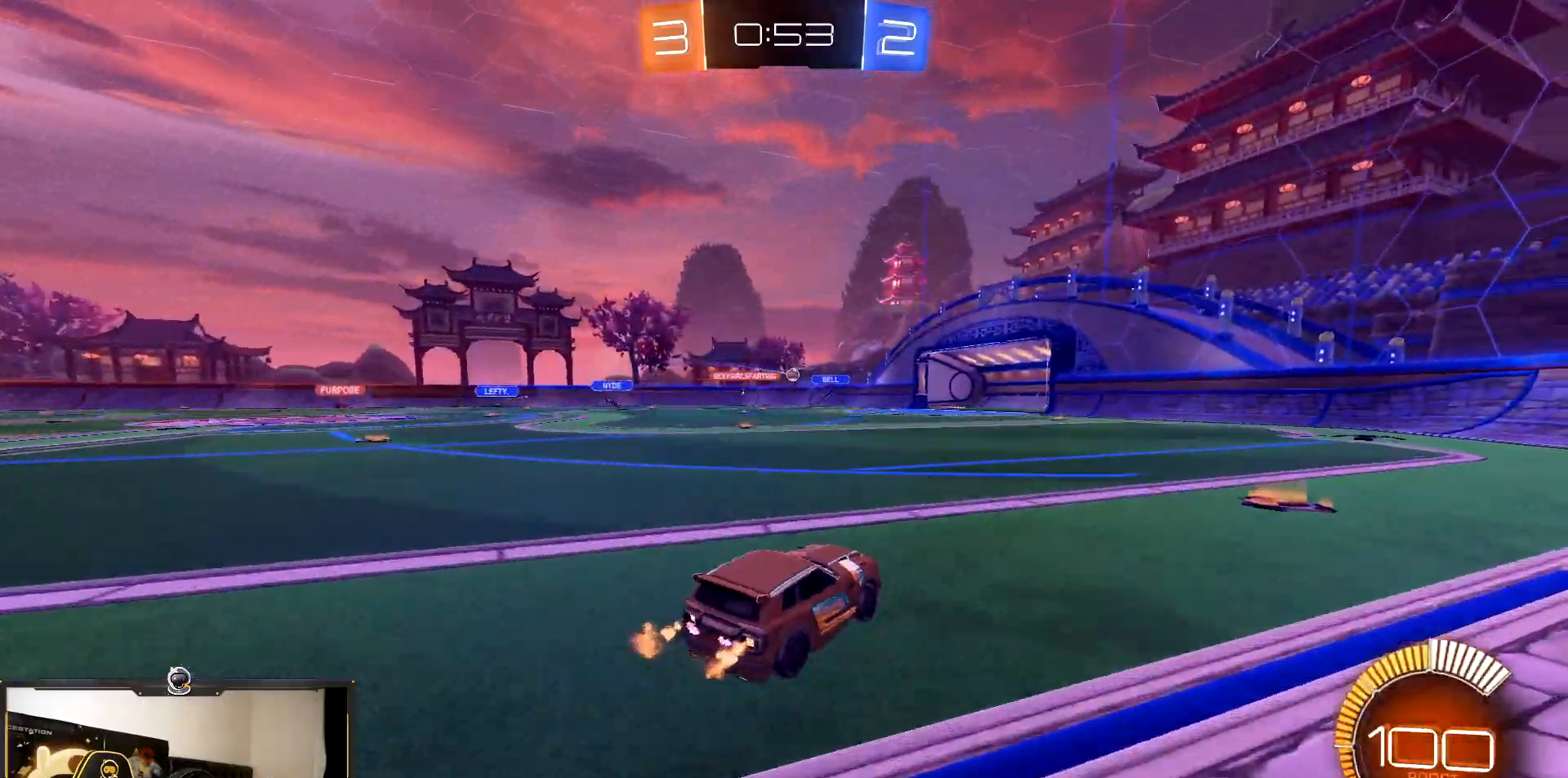
{"buttons": ["R2"], "events": []}
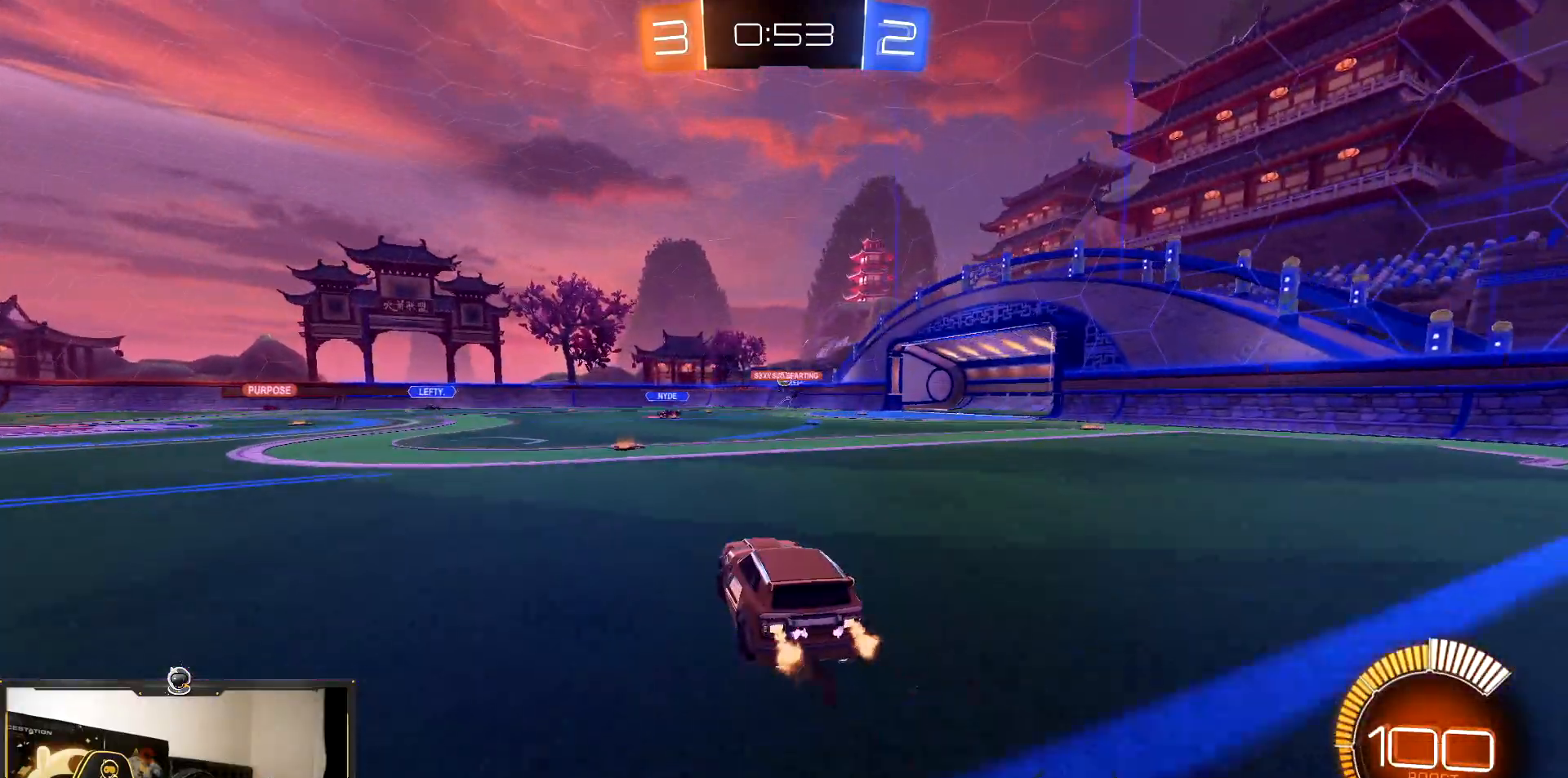
{"buttons": ["R1", "R2"], "events": [[150, "R1", "down"]]}
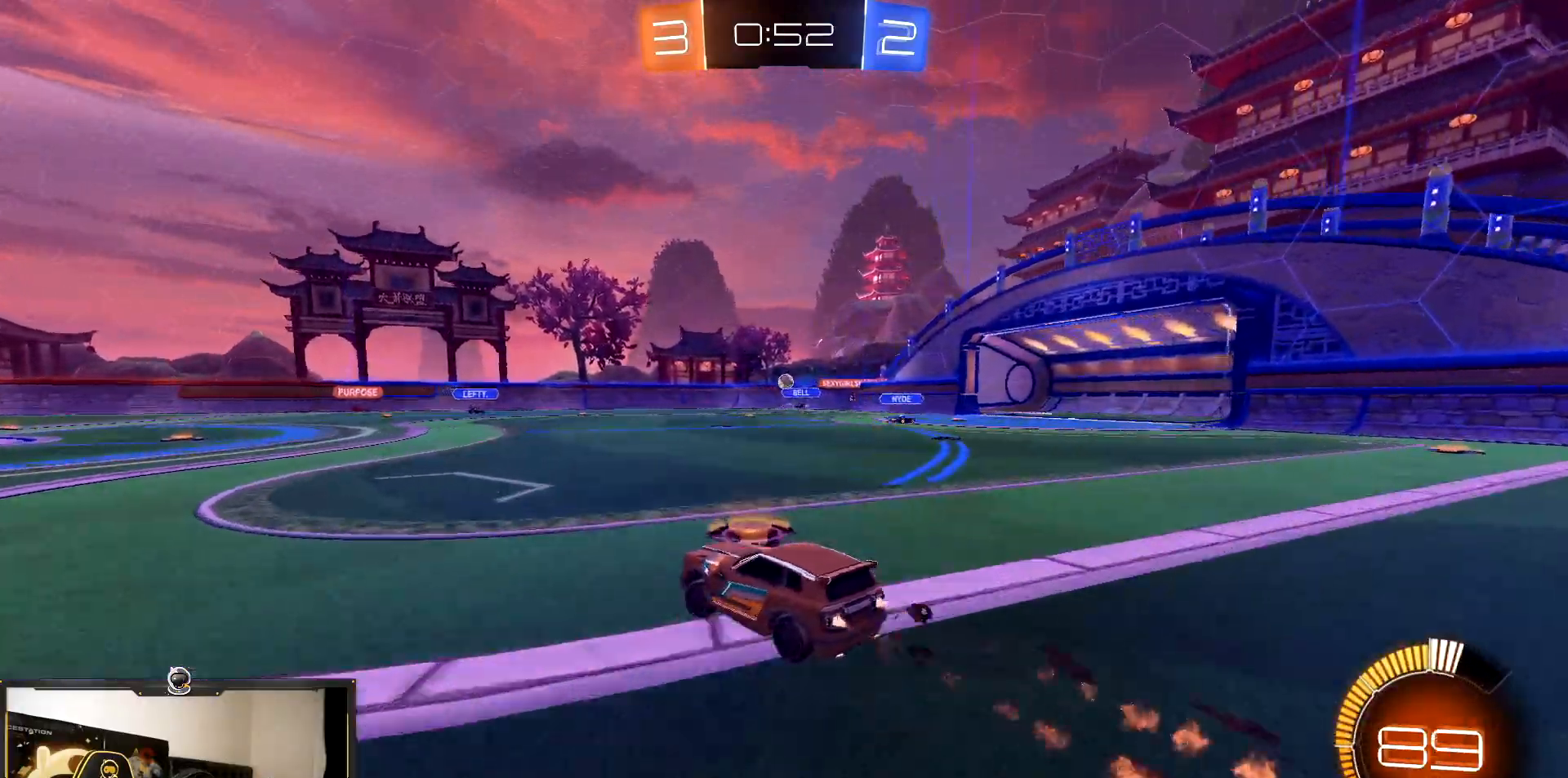
{"buttons": ["R2"], "events": [[317, "R1", "up"]]}
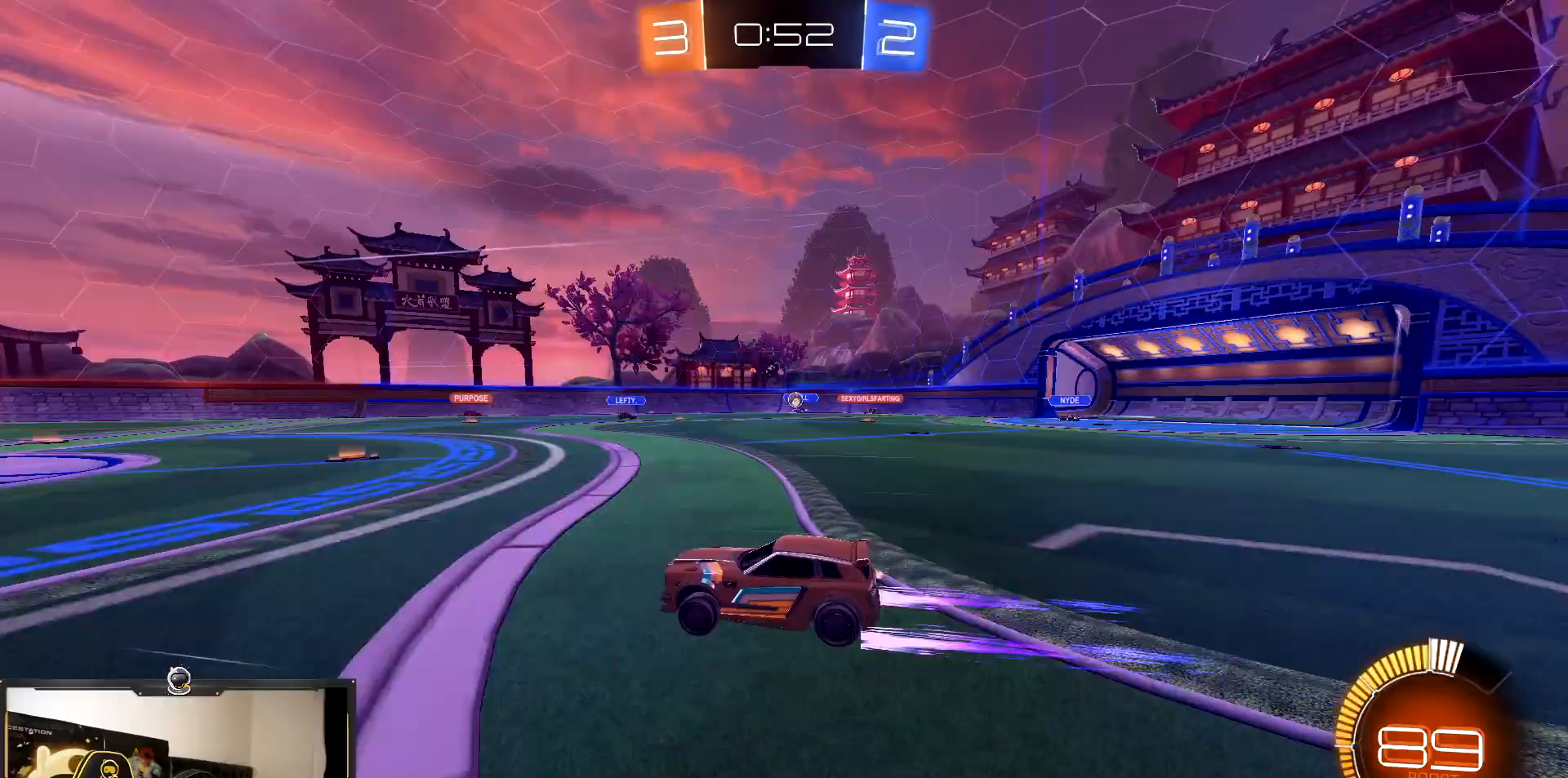
{"buttons": ["R2"], "events": []}
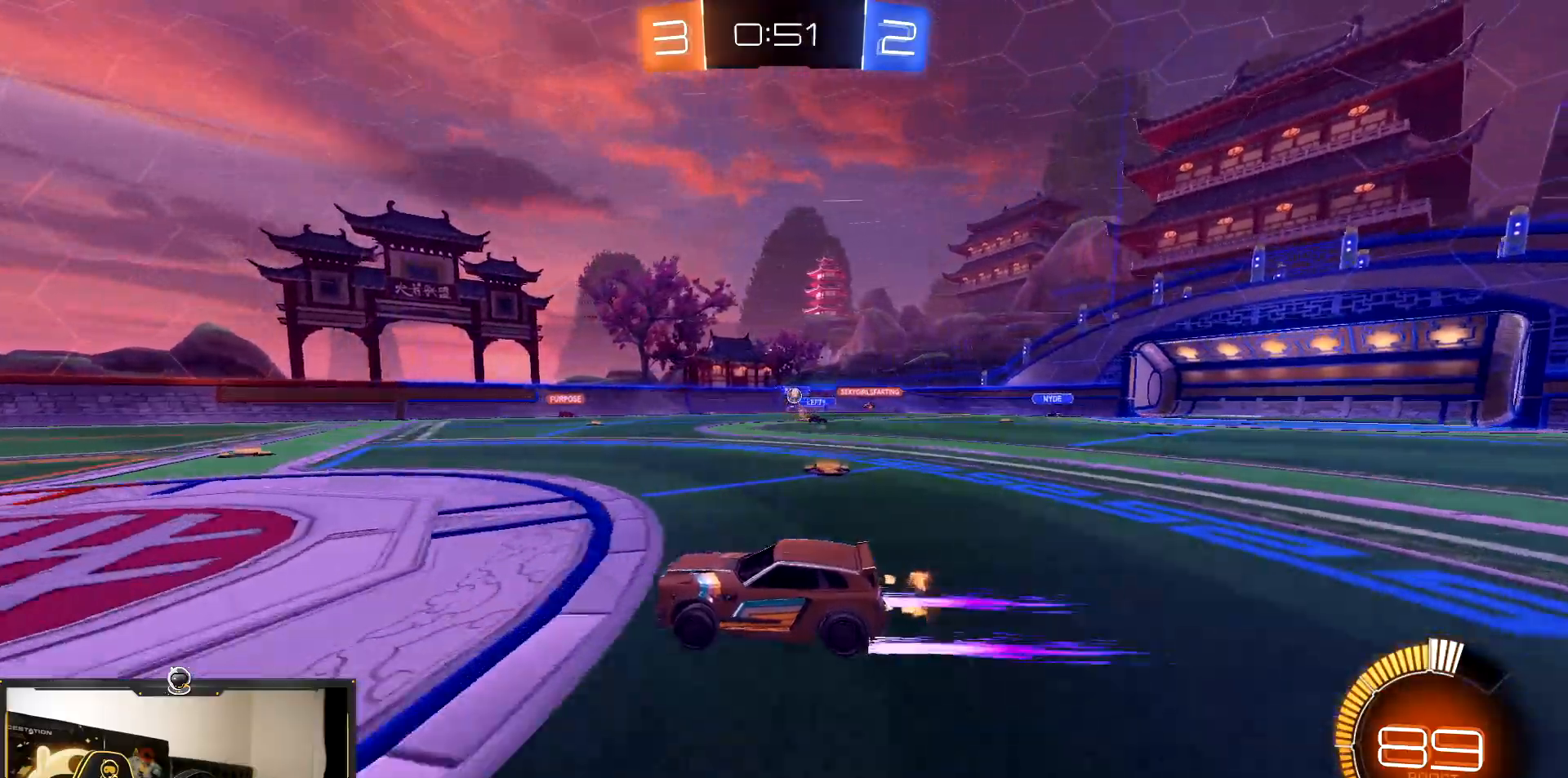
{"buttons": ["R2"], "events": []}
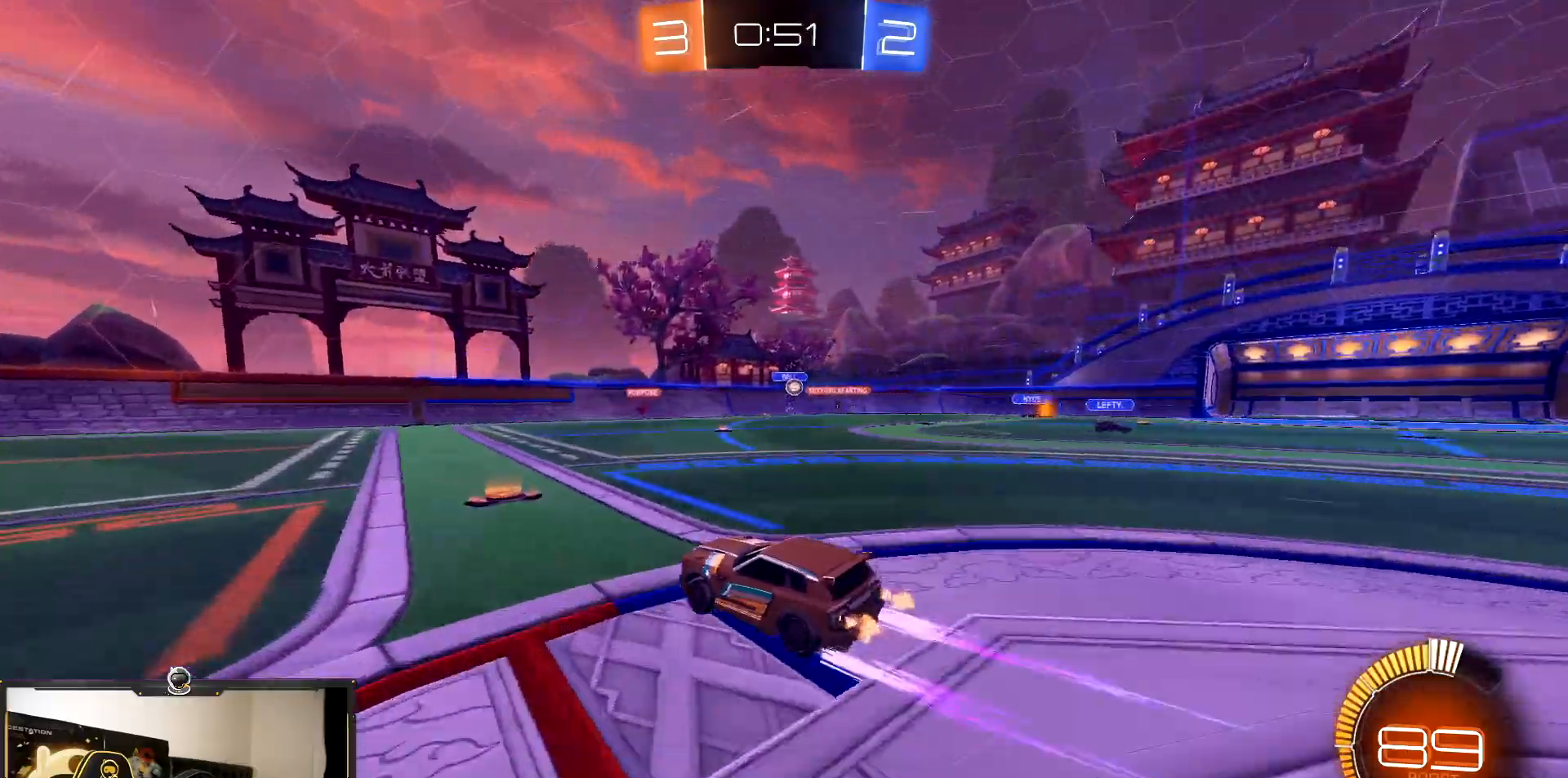
{"buttons": ["R2"], "events": [[83, "L1", "down"], [200, "L1", "up"]]}
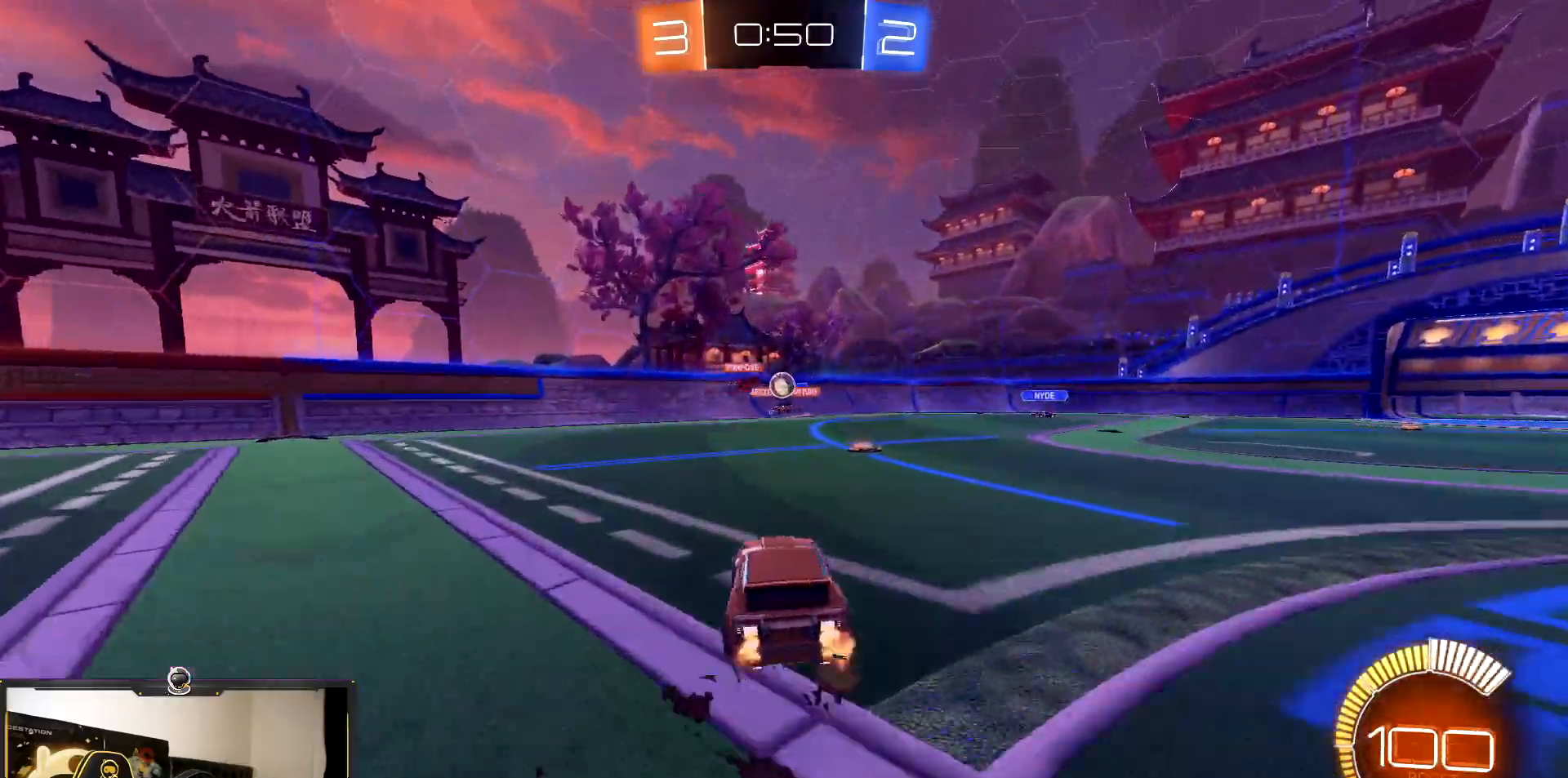
{"buttons": ["R2"], "events": []}
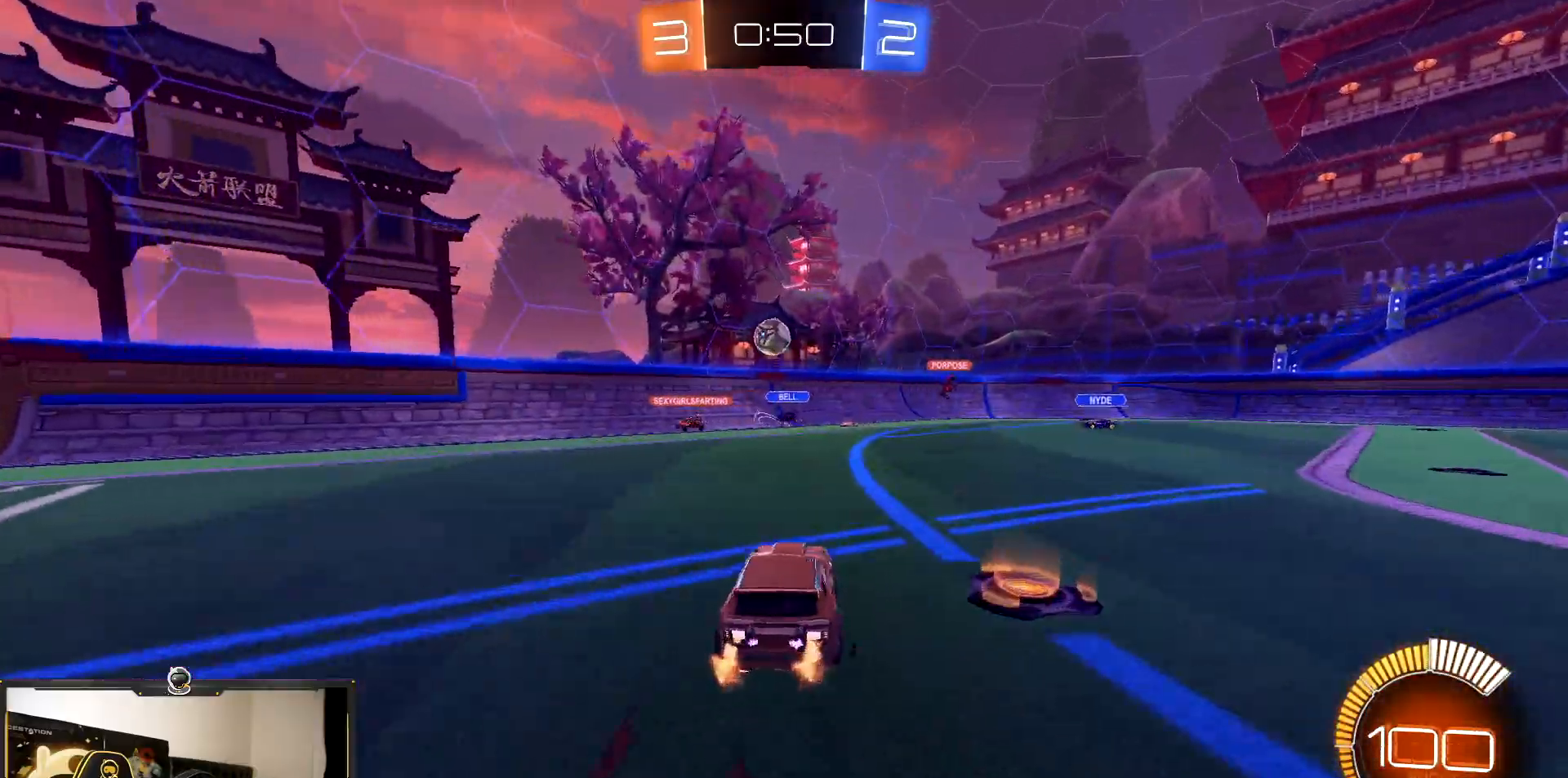
{"buttons": ["CROSS", "R1", "R2"], "events": [[50, "L2", "down"], [50, "R2", "up"], [200, "CROSS", "down"], [267, "L2", "up"], [283, "R2", "down"], [317, "R1", "down"], [417, "CROSS", "up"], [467, "CROSS", "down"]]}
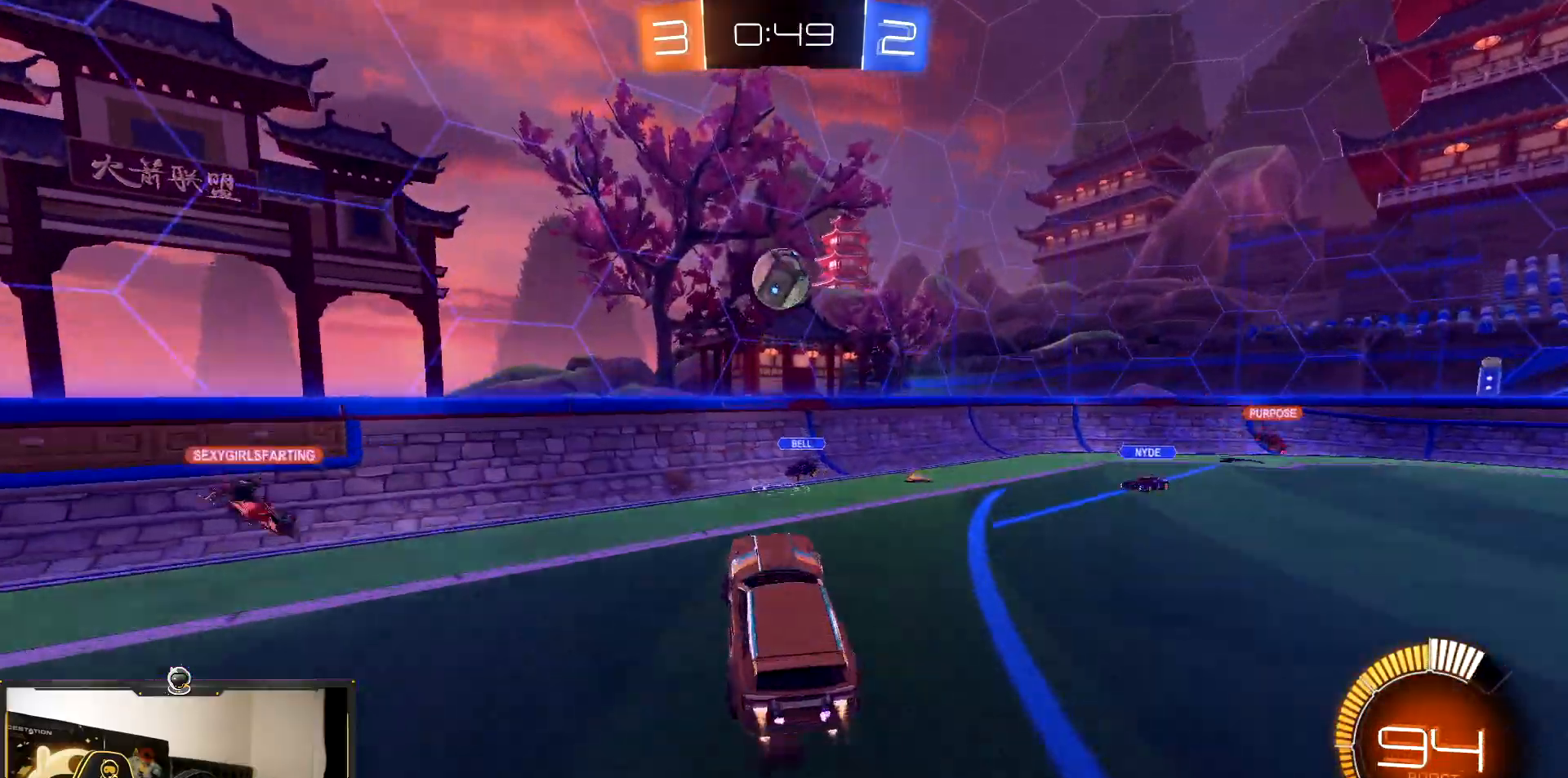
{"buttons": ["L1", "R2"], "events": [[150, "SQUARE", "down"], [167, "CROSS", "up"], [383, "SQUARE", "up"], [400, "L1", "down"], [450, "R1", "up"]]}
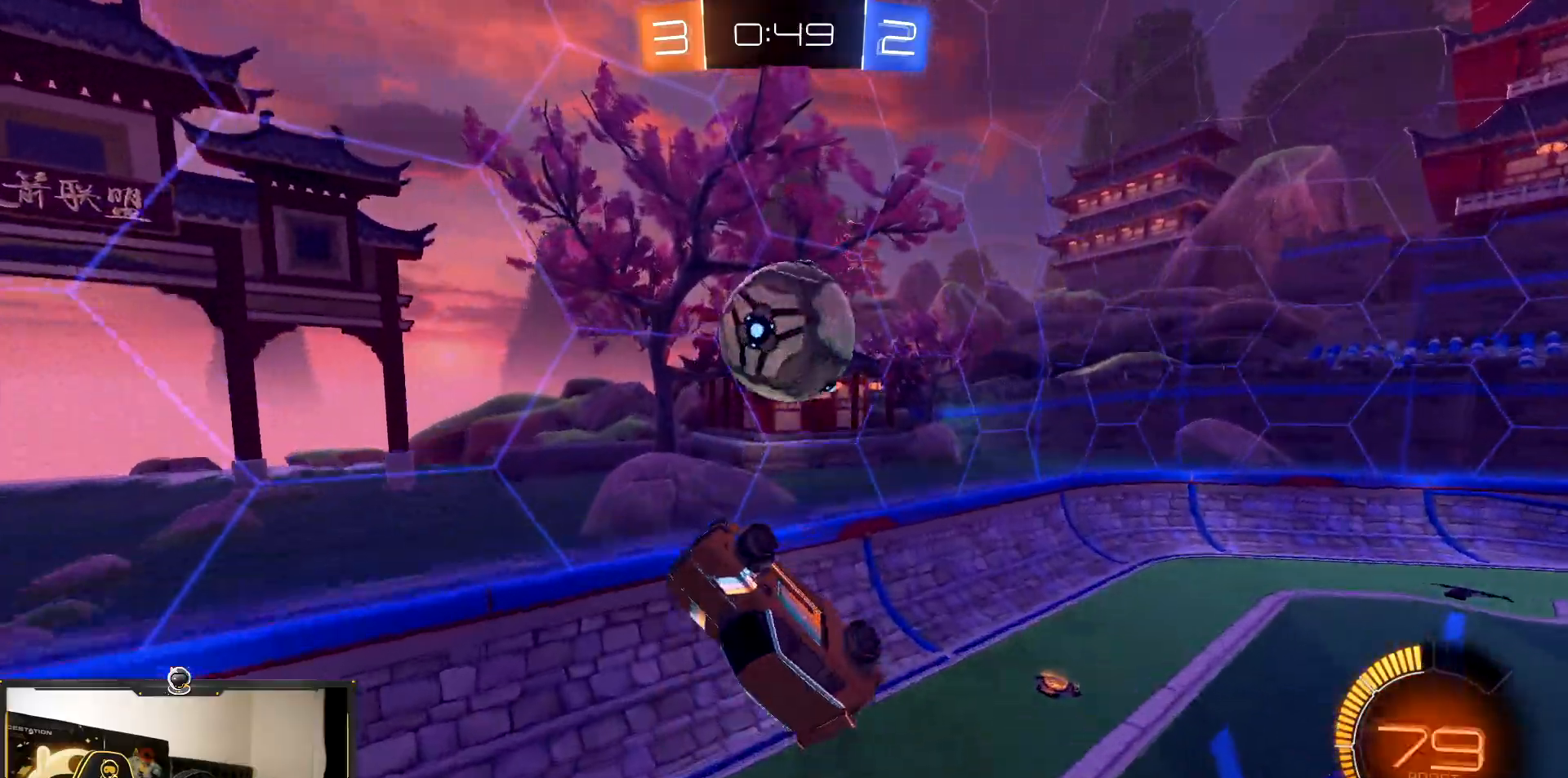
{"buttons": ["L1", "R2"], "events": []}
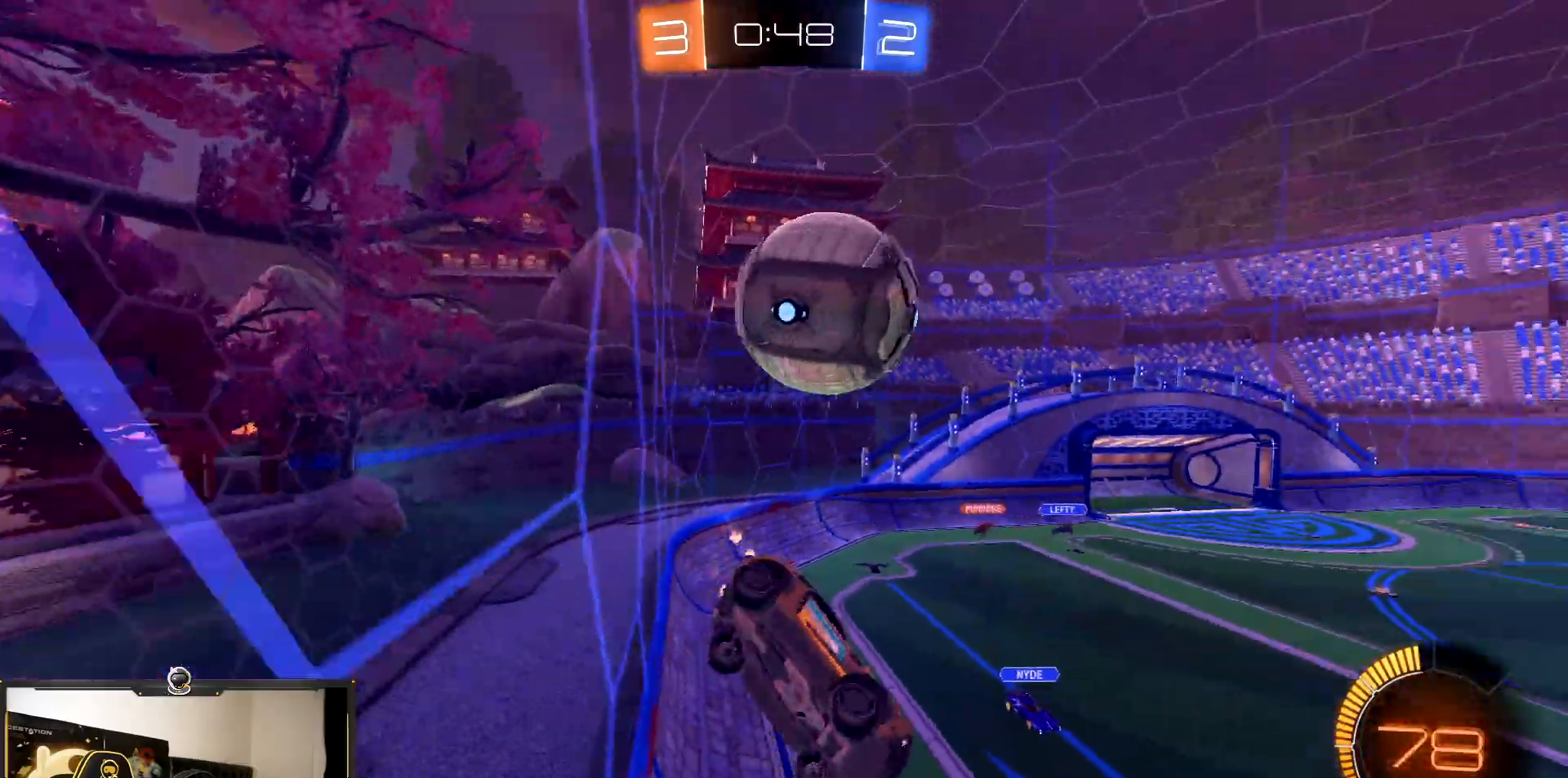
{"buttons": ["L2"], "events": [[117, "L1", "up"], [117, "L2", "down"], [117, "R2", "up"]]}
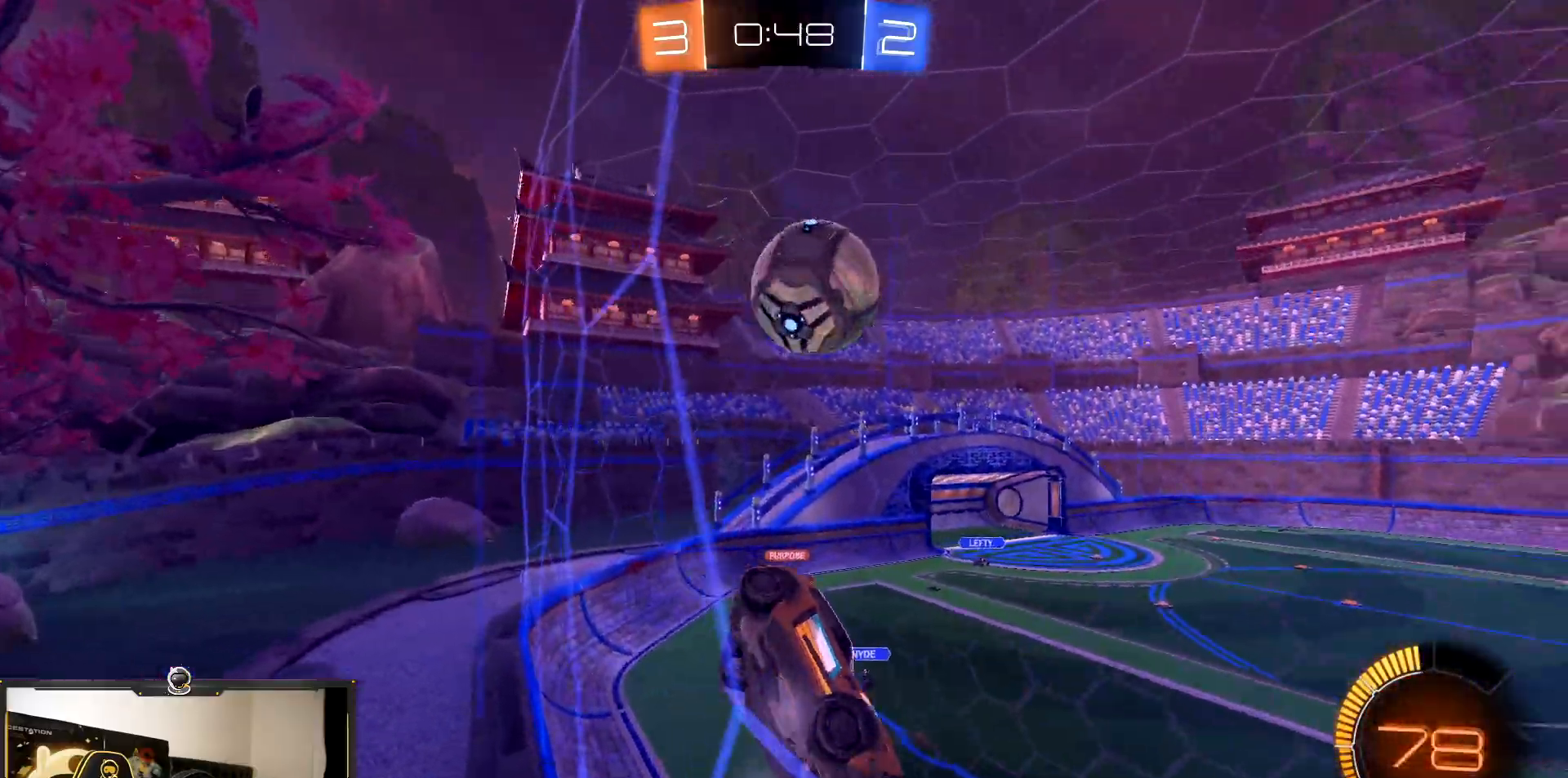
{"buttons": [], "events": [[217, "CROSS", "down"], [267, "CROSS", "up"], [333, "CROSS", "down"], [383, "L2", "up"], [450, "CROSS", "up"]]}
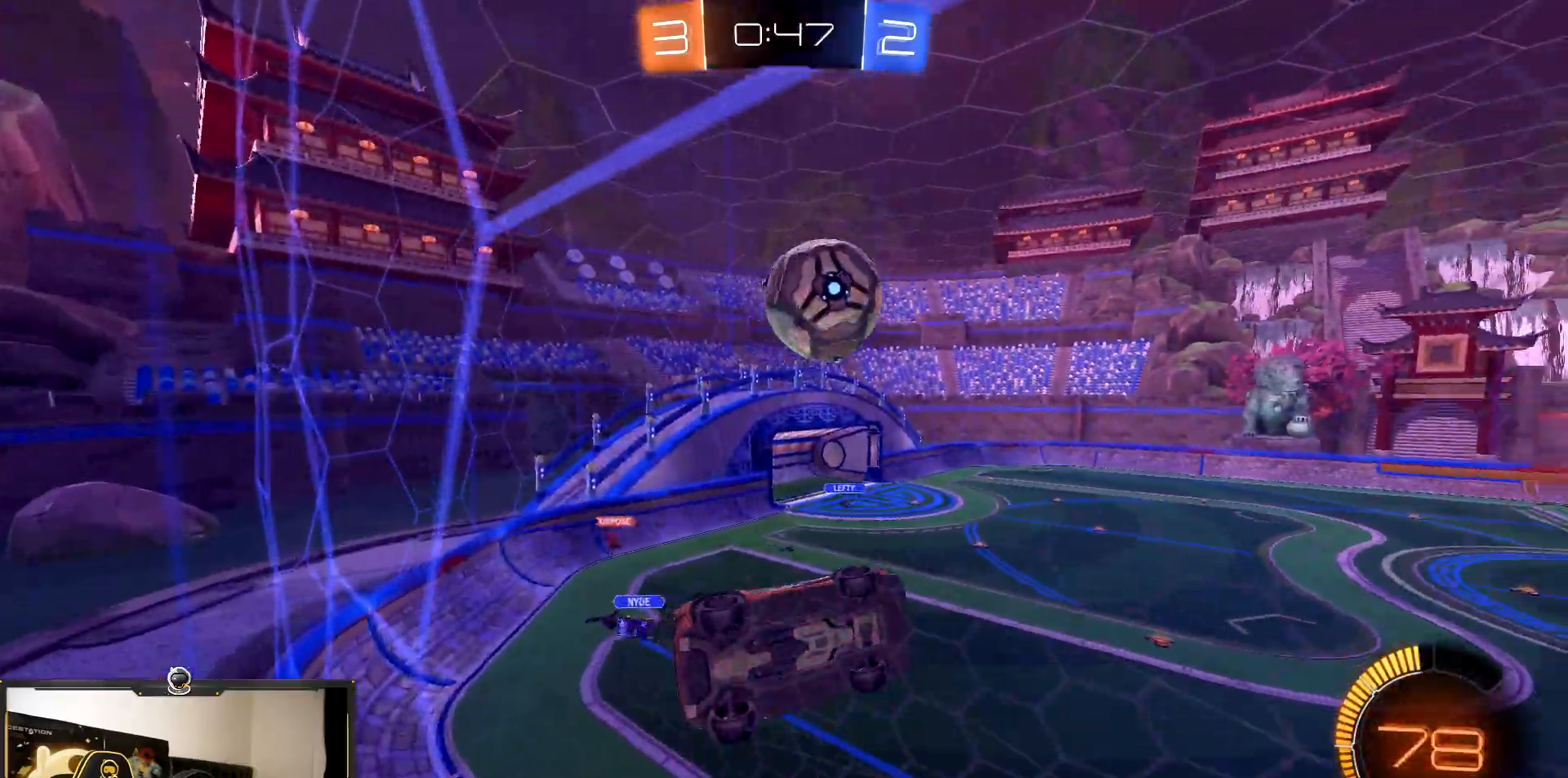
{"buttons": ["R2"], "events": [[117, "R2", "down"], [150, "R1", "down"], [283, "R1", "up"]]}
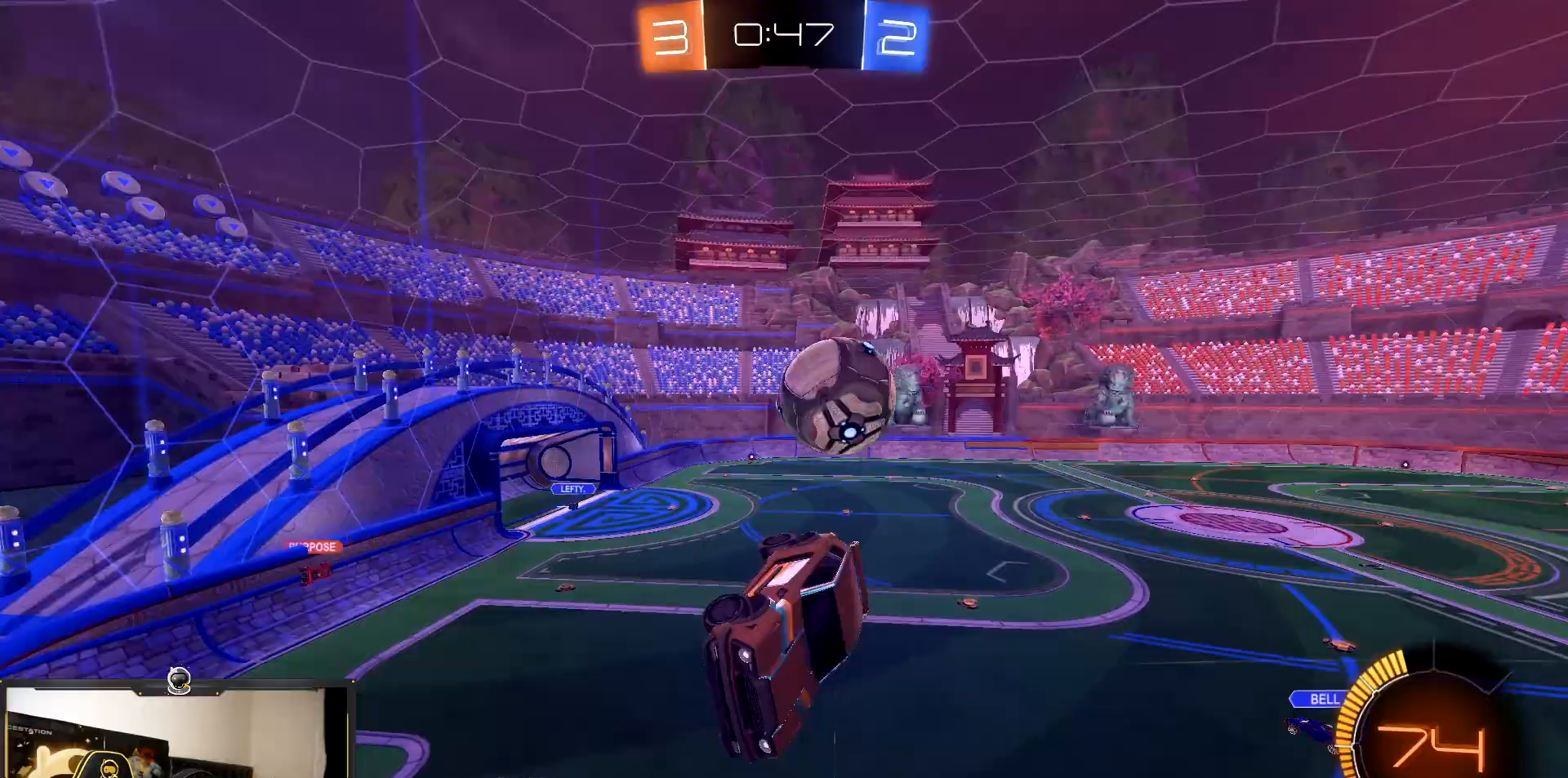
{"buttons": ["R1", "R2"], "events": [[33, "R1", "down"]]}
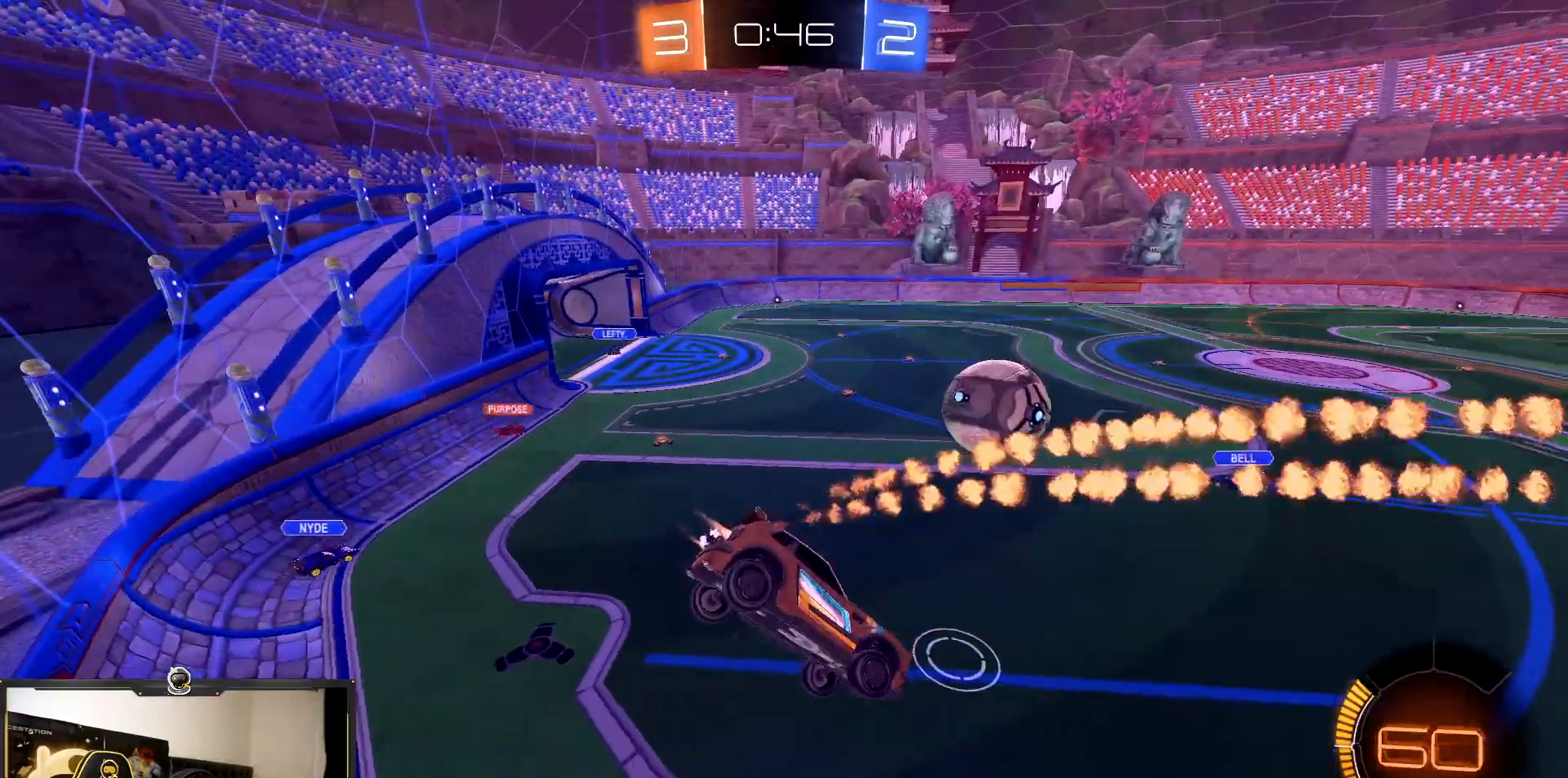
{"buttons": ["R2"], "events": [[433, "R1", "up"]]}